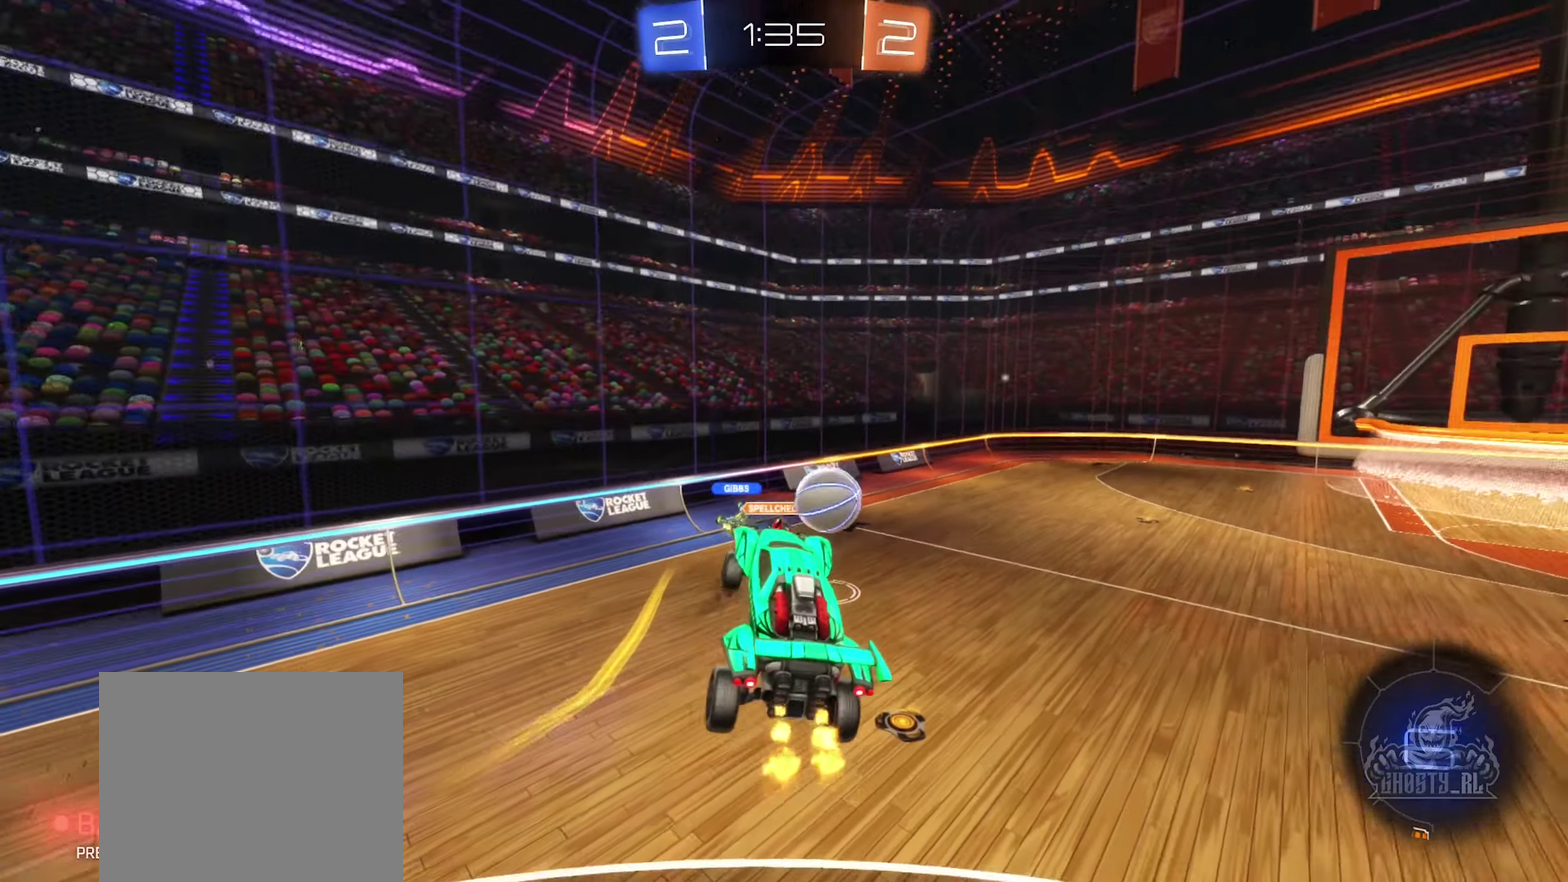
Gameplay with a controller (Xbox layout); each line is a JSON object with the inputs held at the frame after it (dt_ms = milliseconds from this image to that frame). "events" lists button and stick changes between this image and that frame as [ms after this image, input, new state], when the widget could be followed in between.
{"dt_ms": 400, "buttons": ["R2"], "left_stick": "up-right", "right_stick": "center", "events": [[367, "left_stick", "up-right"]]}
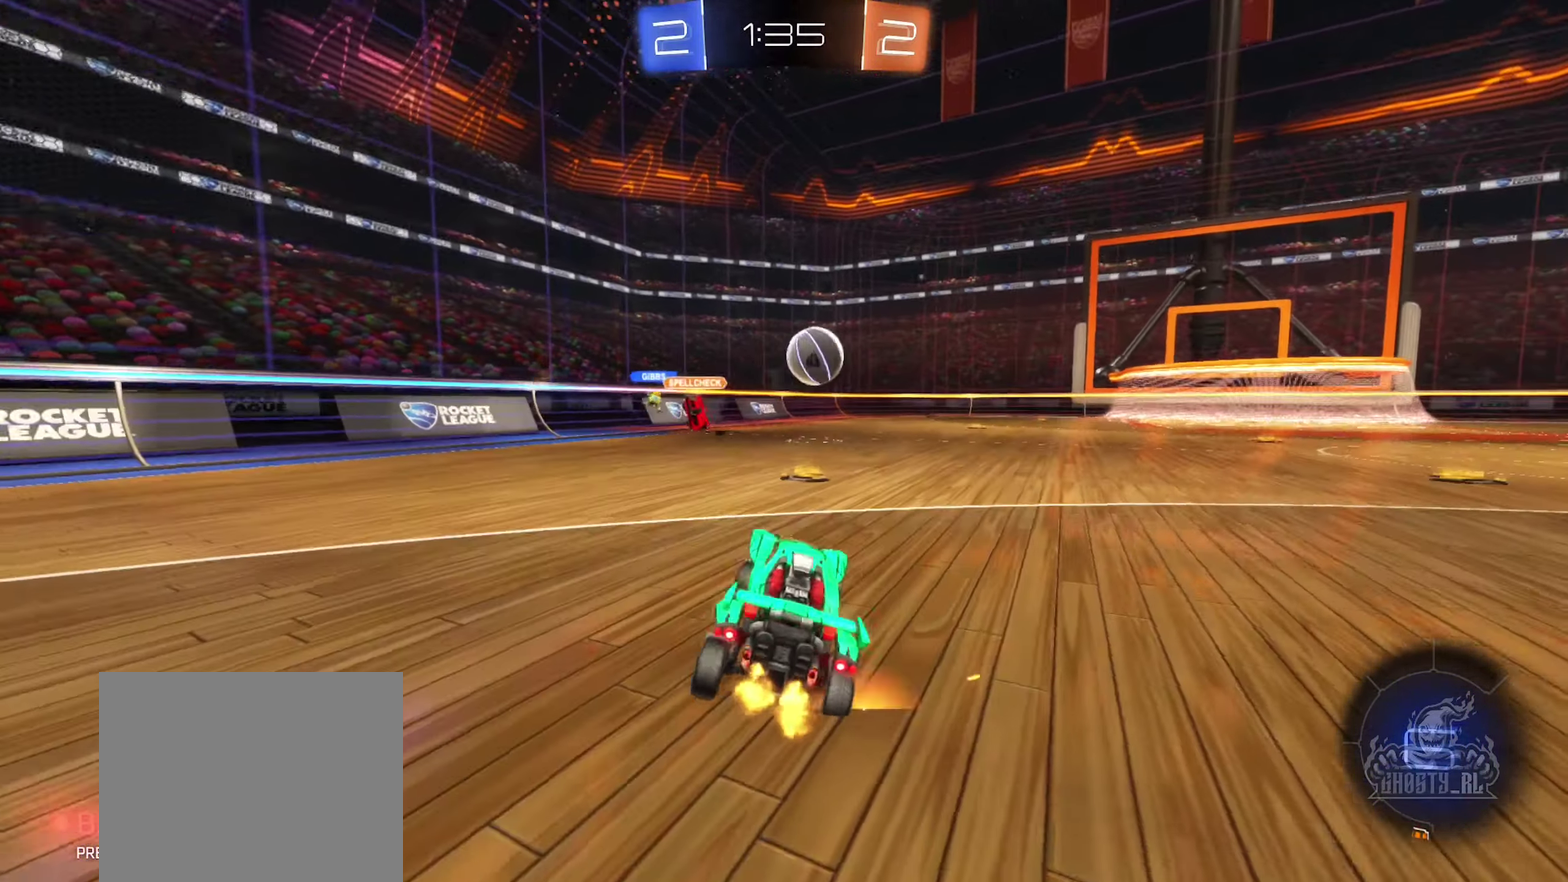
{"dt_ms": 600, "buttons": [], "left_stick": "up", "right_stick": "center", "events": [[34, "left_stick", "up-left"], [167, "left_stick", "center"], [284, "left_stick", "down-right"], [350, "A", "down"], [417, "R2", "up"], [417, "left_stick", "up"], [450, "A", "up"]]}
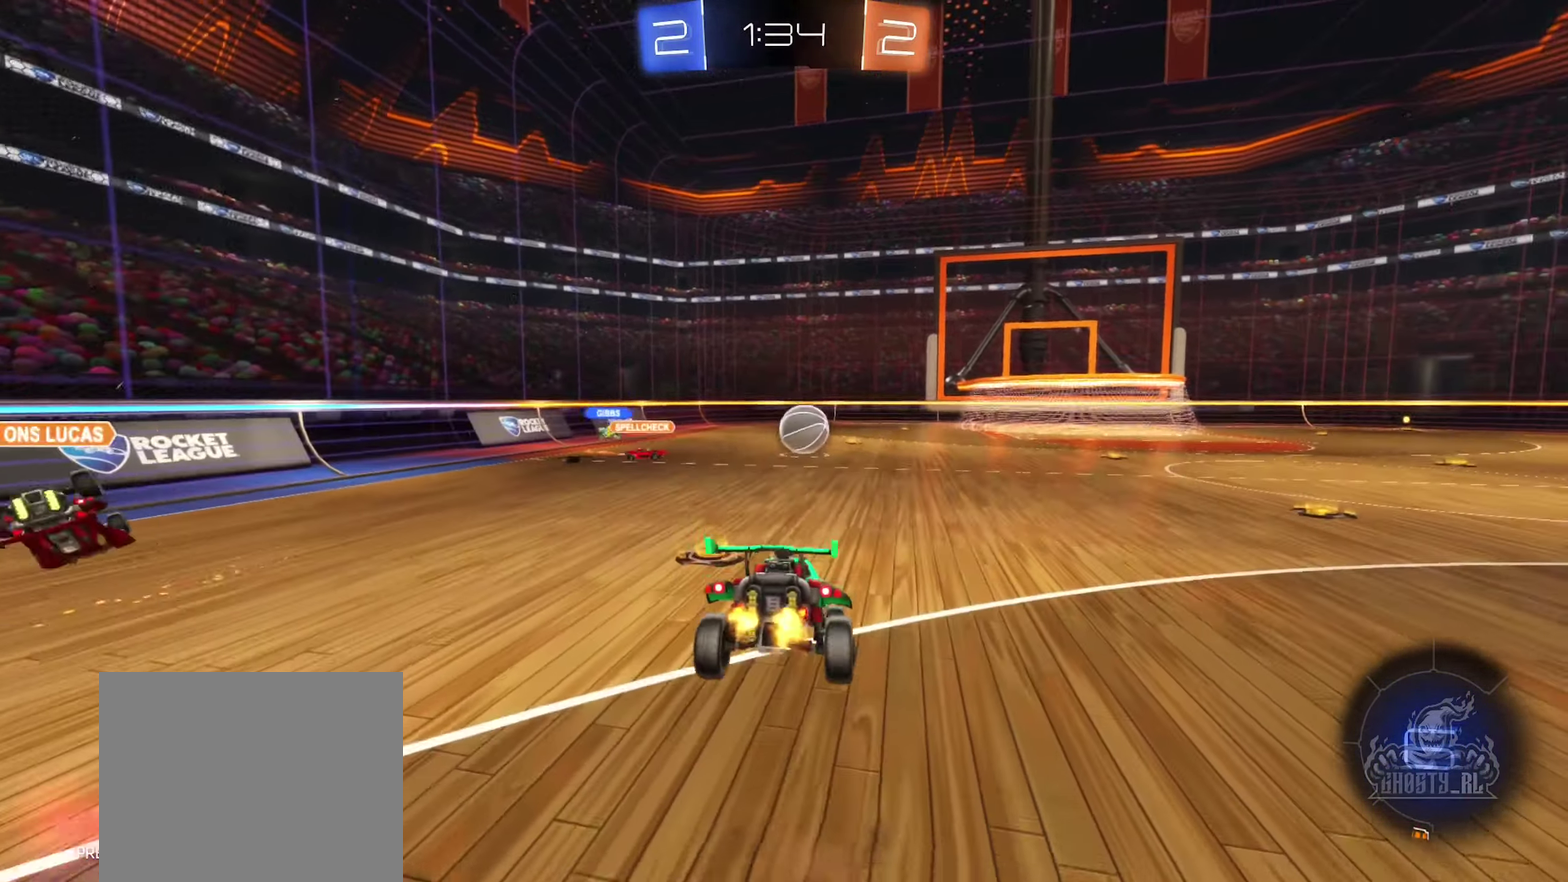
{"dt_ms": 300, "buttons": [], "left_stick": "down", "right_stick": "center", "events": [[50, "left_stick", "center"], [116, "left_stick", "down"]]}
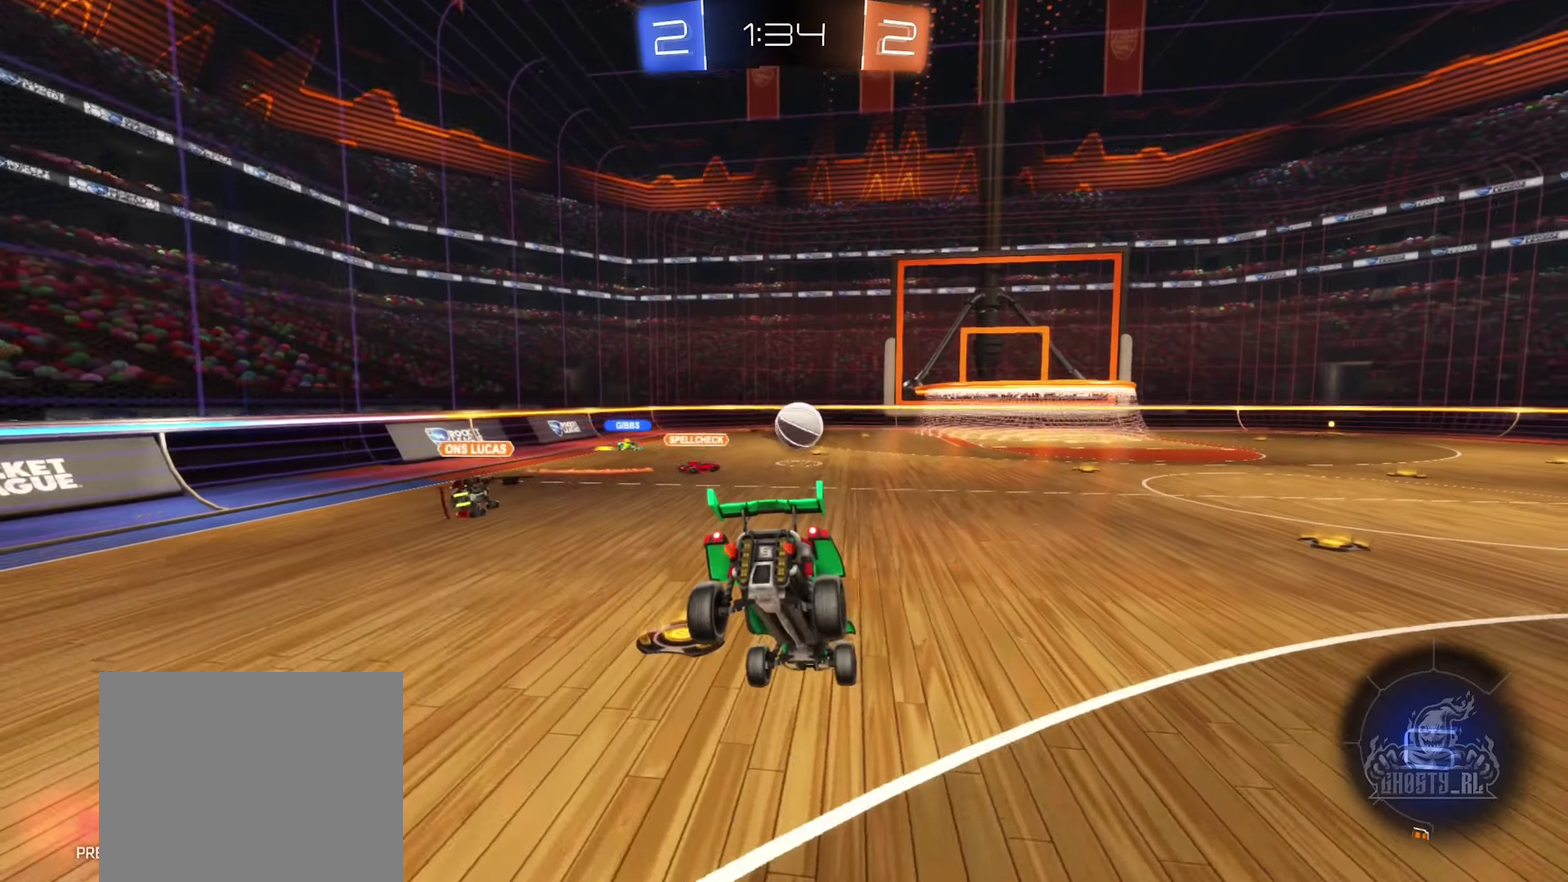
{"dt_ms": 900, "buttons": ["R2"], "left_stick": "right", "right_stick": "center", "events": [[283, "left_stick", "down-right"], [333, "left_stick", "center"], [433, "left_stick", "up-right"], [550, "R2", "down"], [583, "A", "down"], [750, "A", "up"], [783, "left_stick", "right"]]}
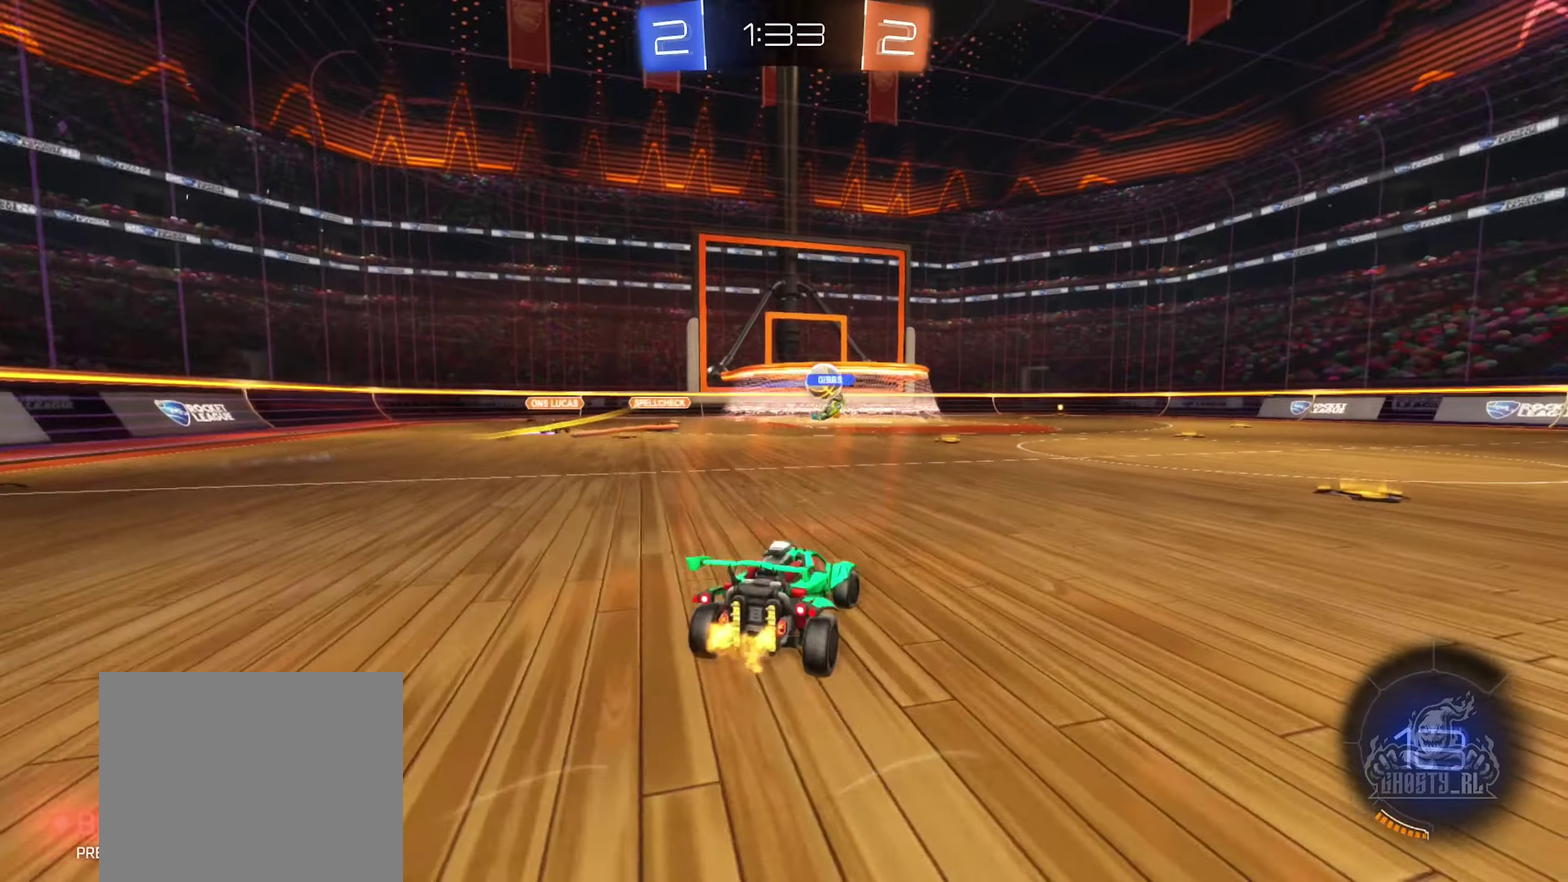
{"dt_ms": 300, "buttons": ["R2"], "left_stick": "center", "right_stick": "center", "events": [[216, "left_stick", "center"]]}
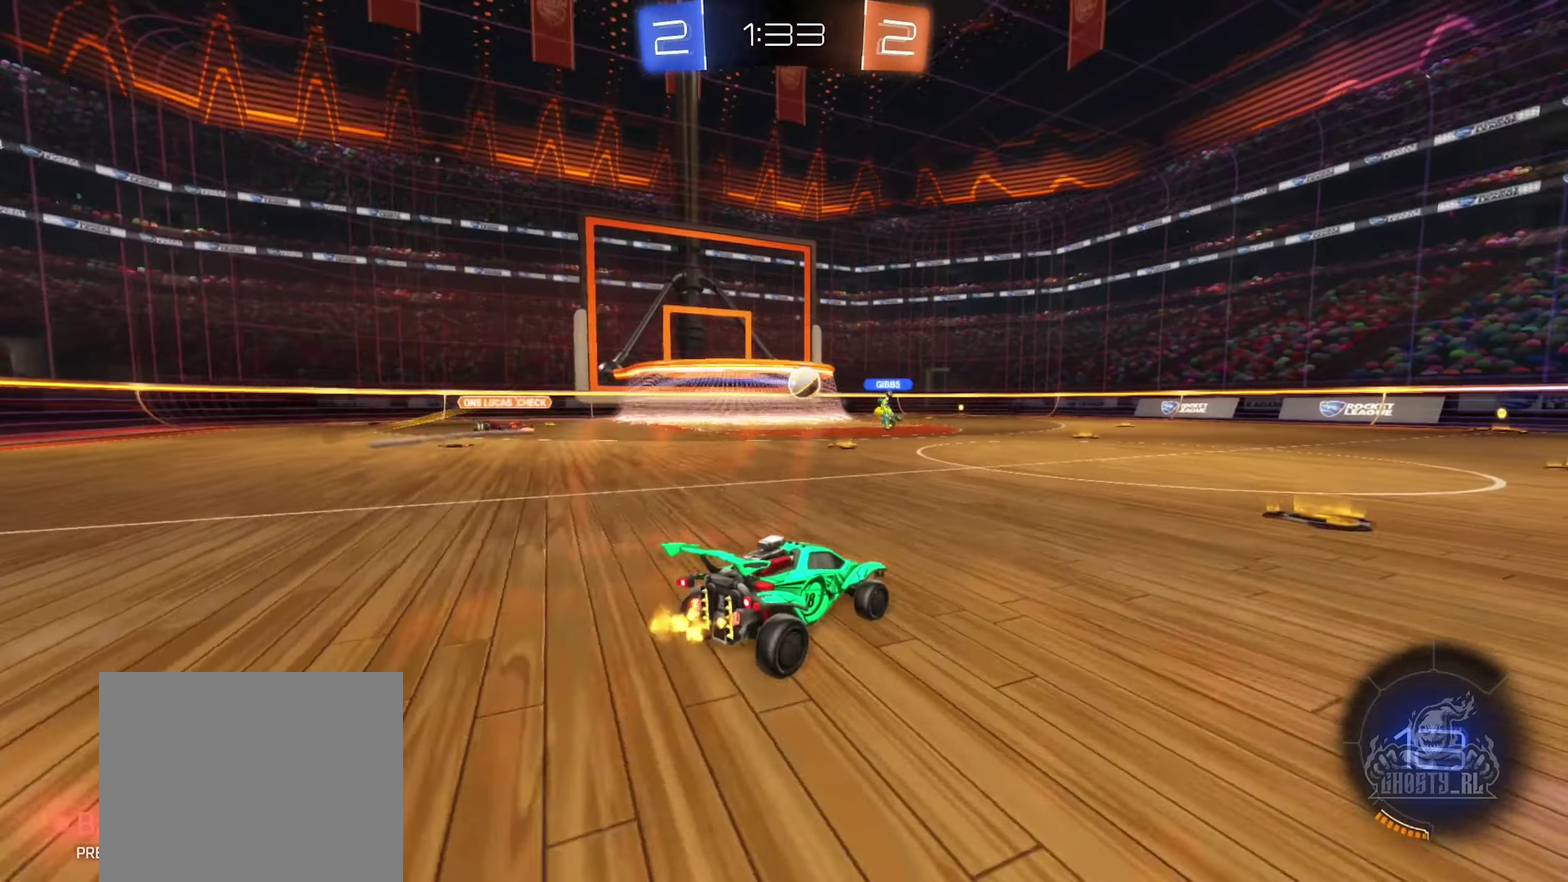
{"dt_ms": 600, "buttons": ["R2"], "left_stick": "center", "right_stick": "center", "events": [[83, "left_stick", "right"], [283, "left_stick", "center"]]}
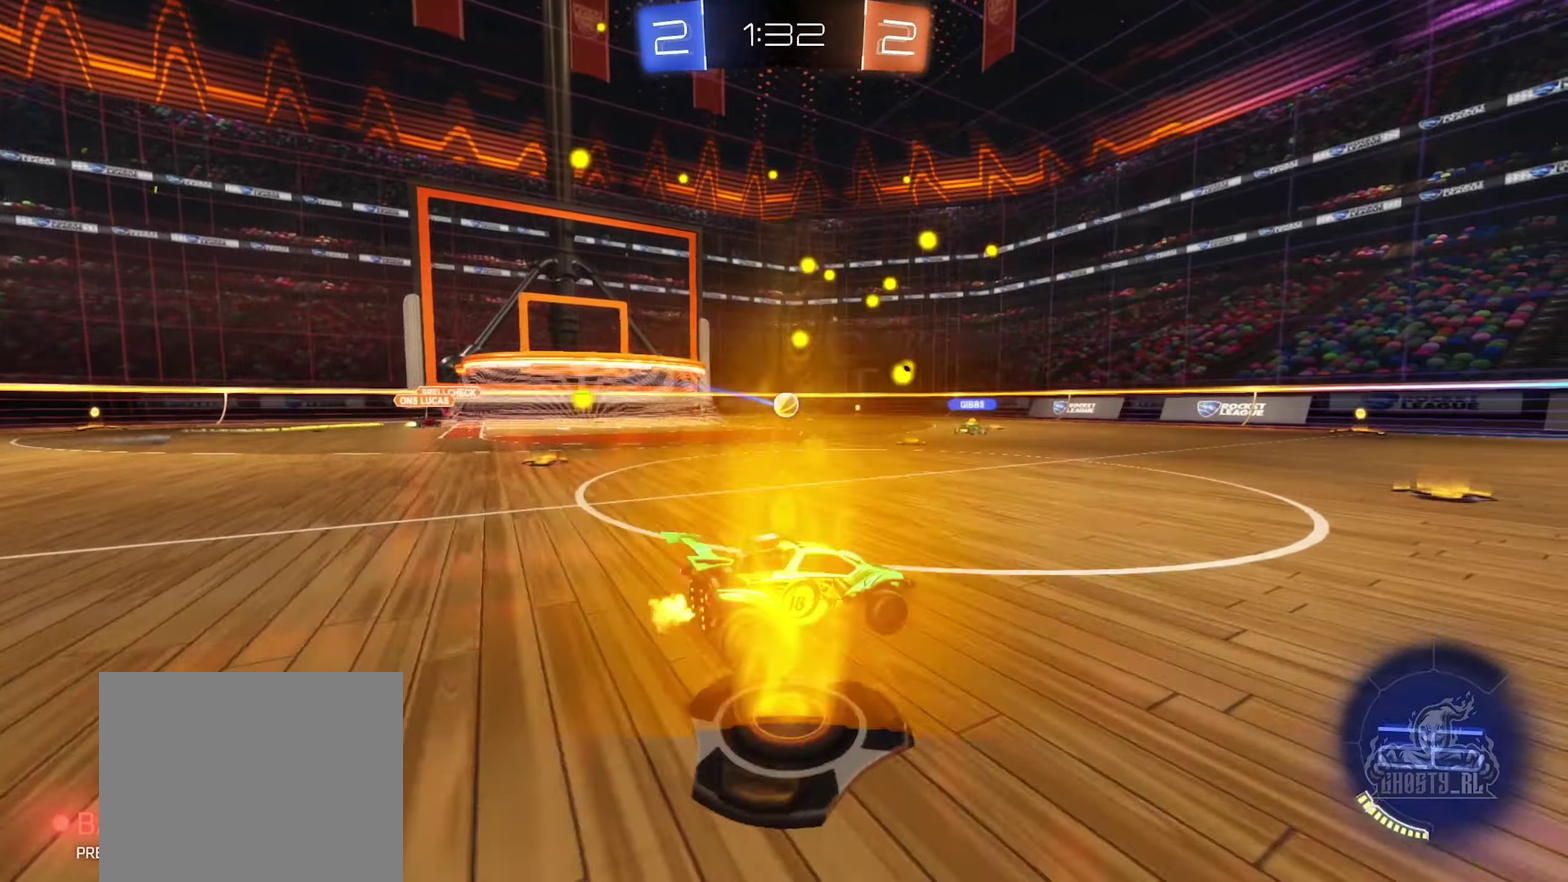
{"dt_ms": 400, "buttons": ["R2"], "left_stick": "center", "right_stick": "center", "events": []}
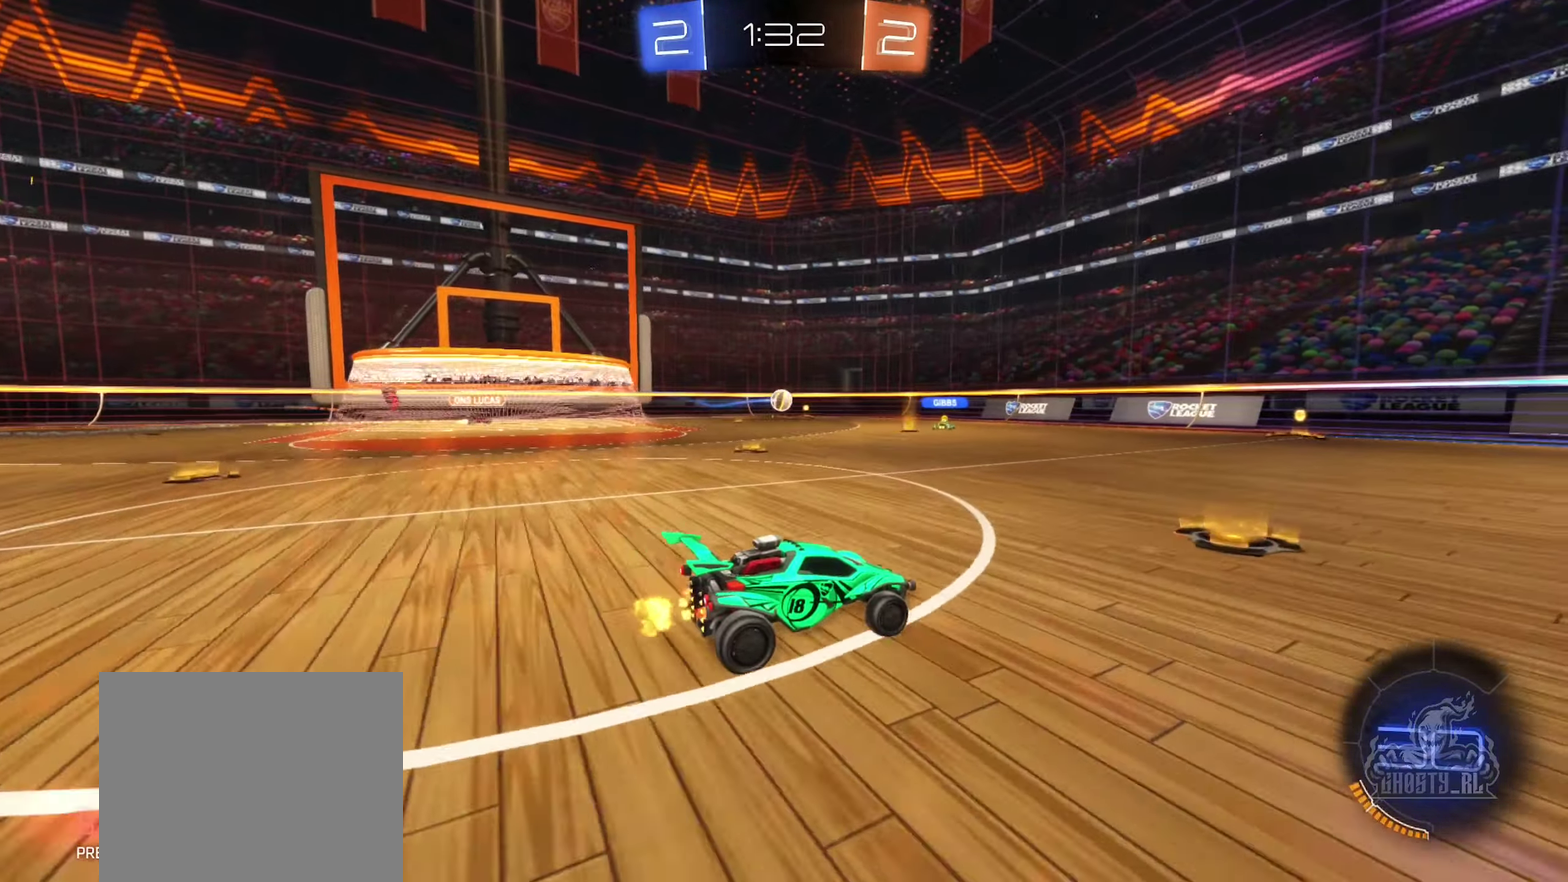
{"dt_ms": 500, "buttons": ["R2"], "left_stick": "right", "right_stick": "center", "events": [[200, "left_stick", "right"]]}
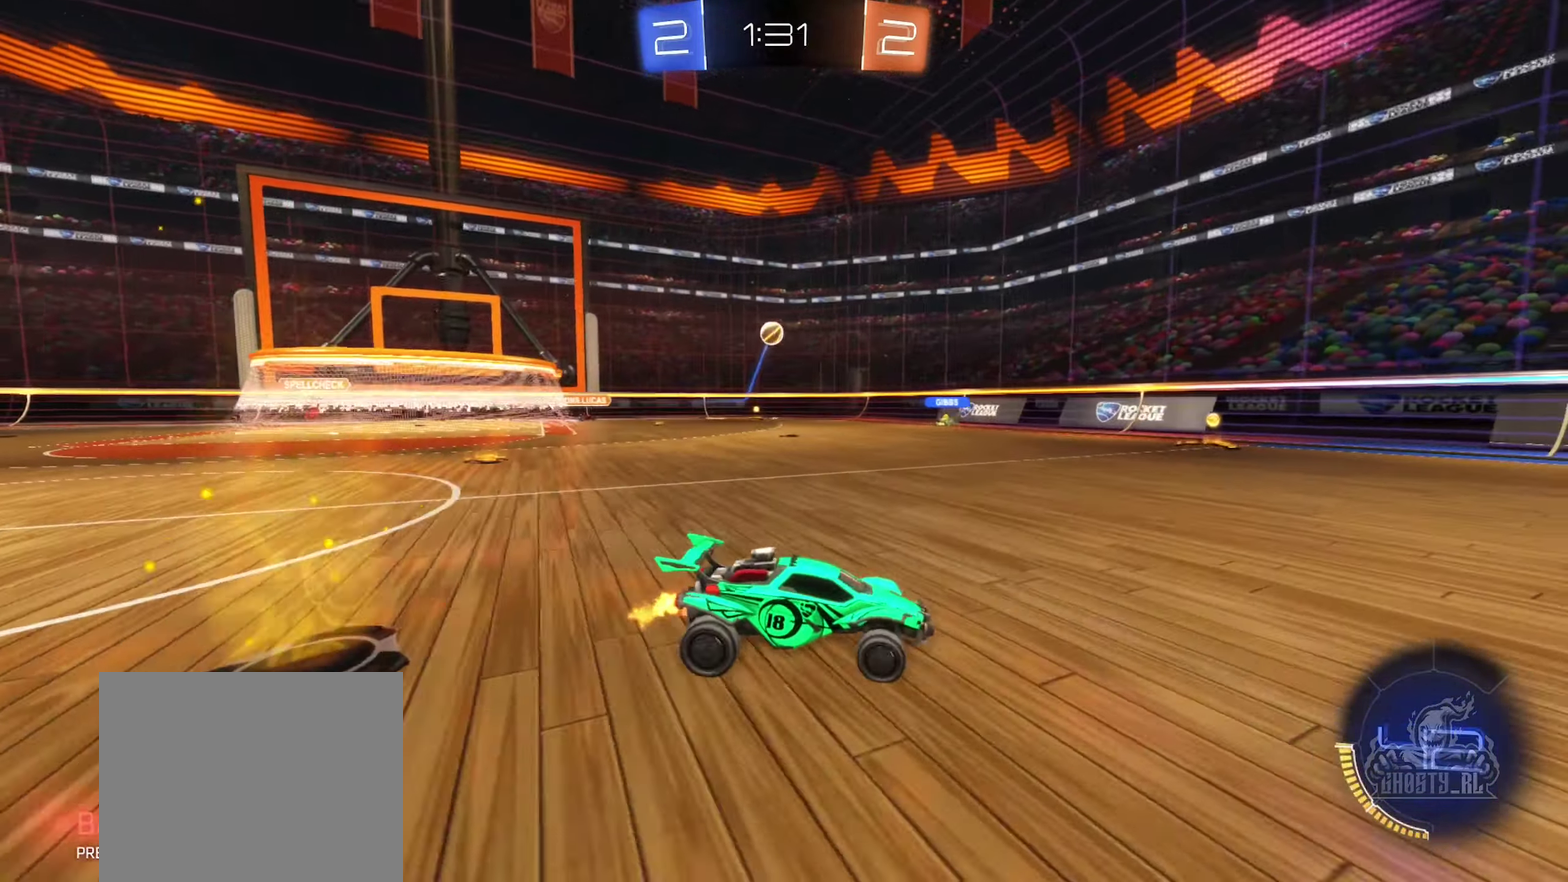
{"dt_ms": 500, "buttons": ["R2"], "left_stick": "right", "right_stick": "center", "events": [[133, "left_stick", "center"], [250, "left_stick", "right"]]}
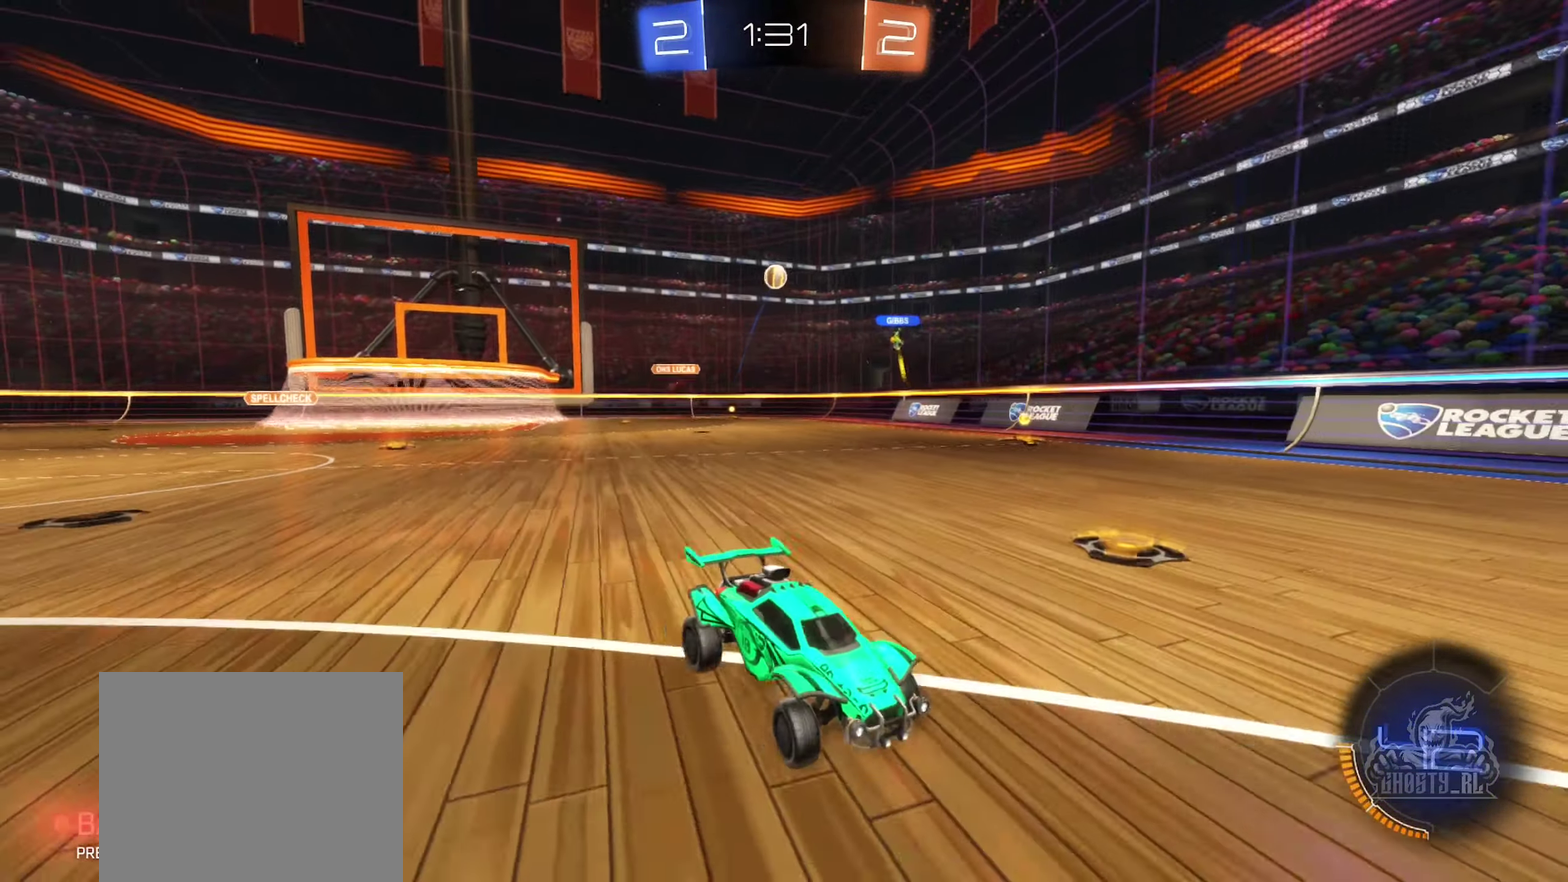
{"dt_ms": 400, "buttons": ["L1", "R2"], "left_stick": "right", "right_stick": "center", "events": [[350, "L1", "down"]]}
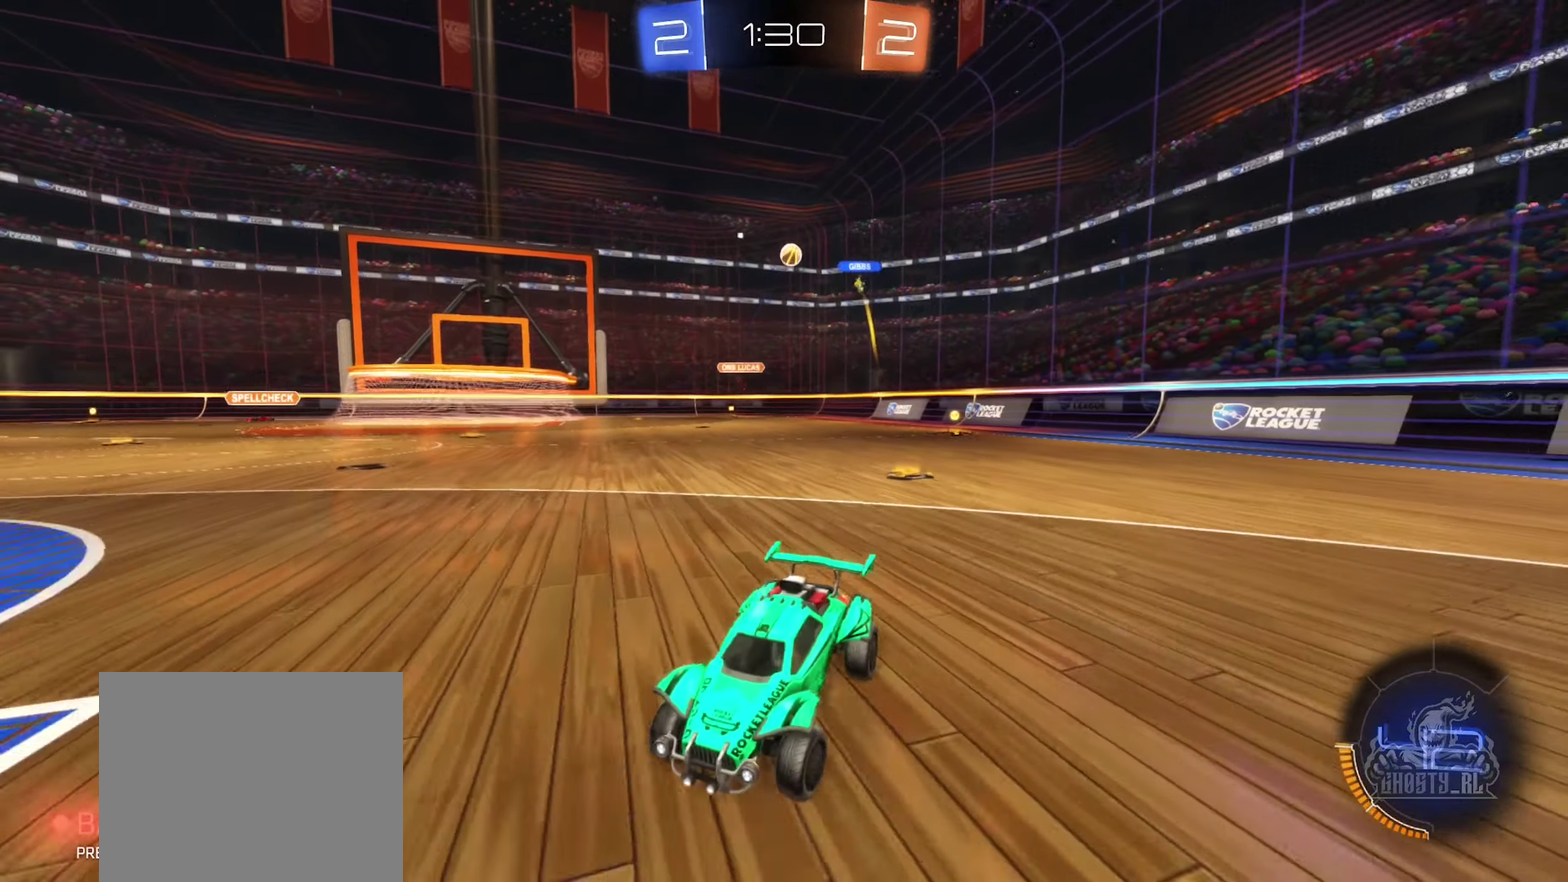
{"dt_ms": 600, "buttons": ["R2"], "left_stick": "right", "right_stick": "center", "events": [[83, "L1", "up"]]}
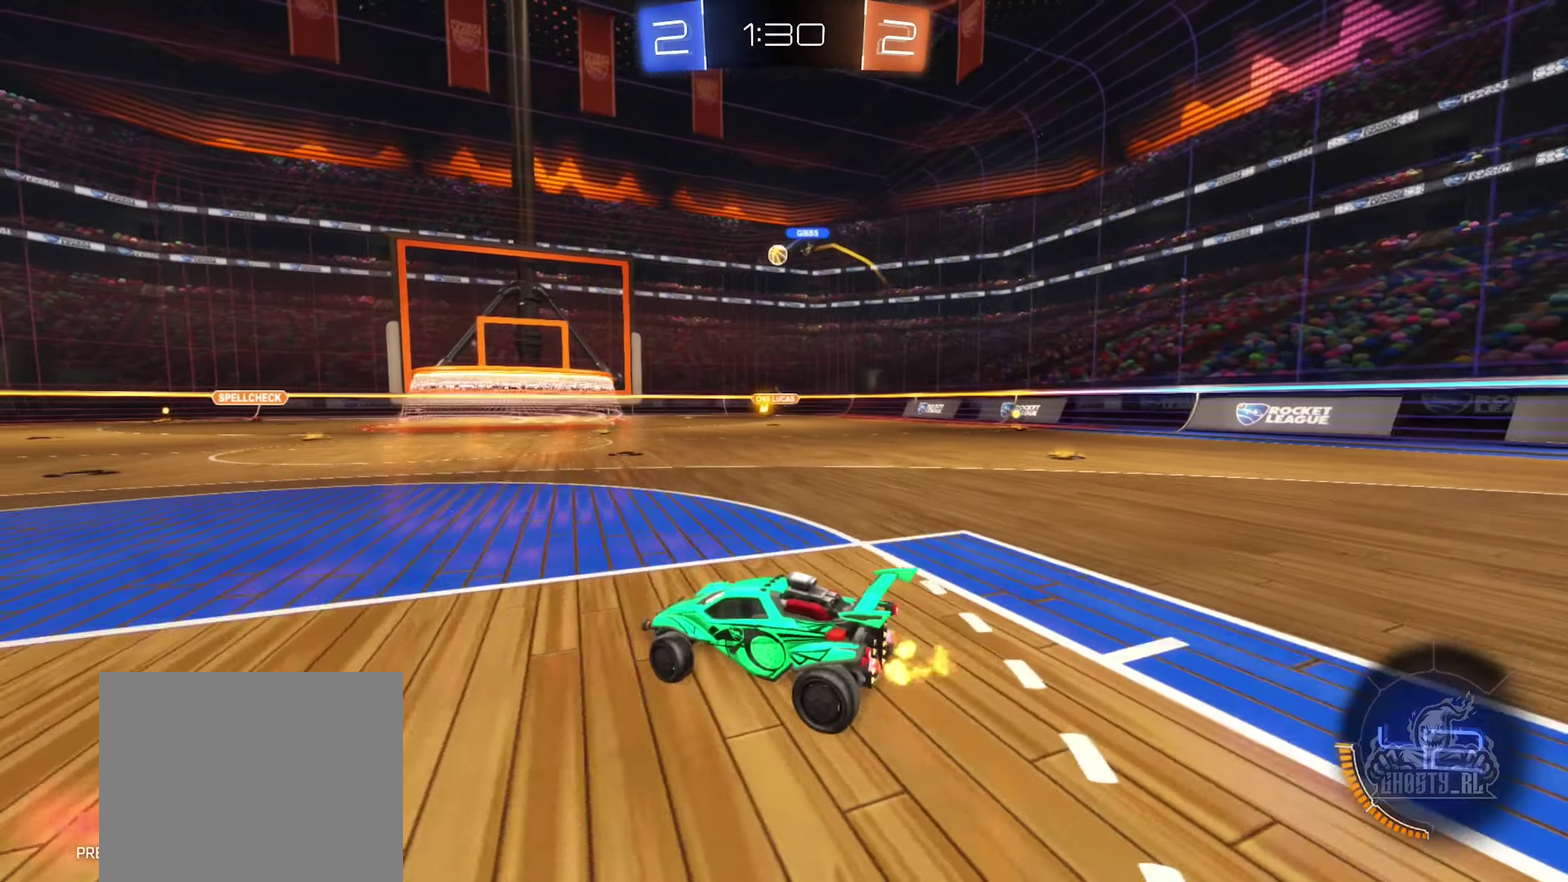
{"dt_ms": 300, "buttons": ["R2"], "left_stick": "right", "right_stick": "center", "events": []}
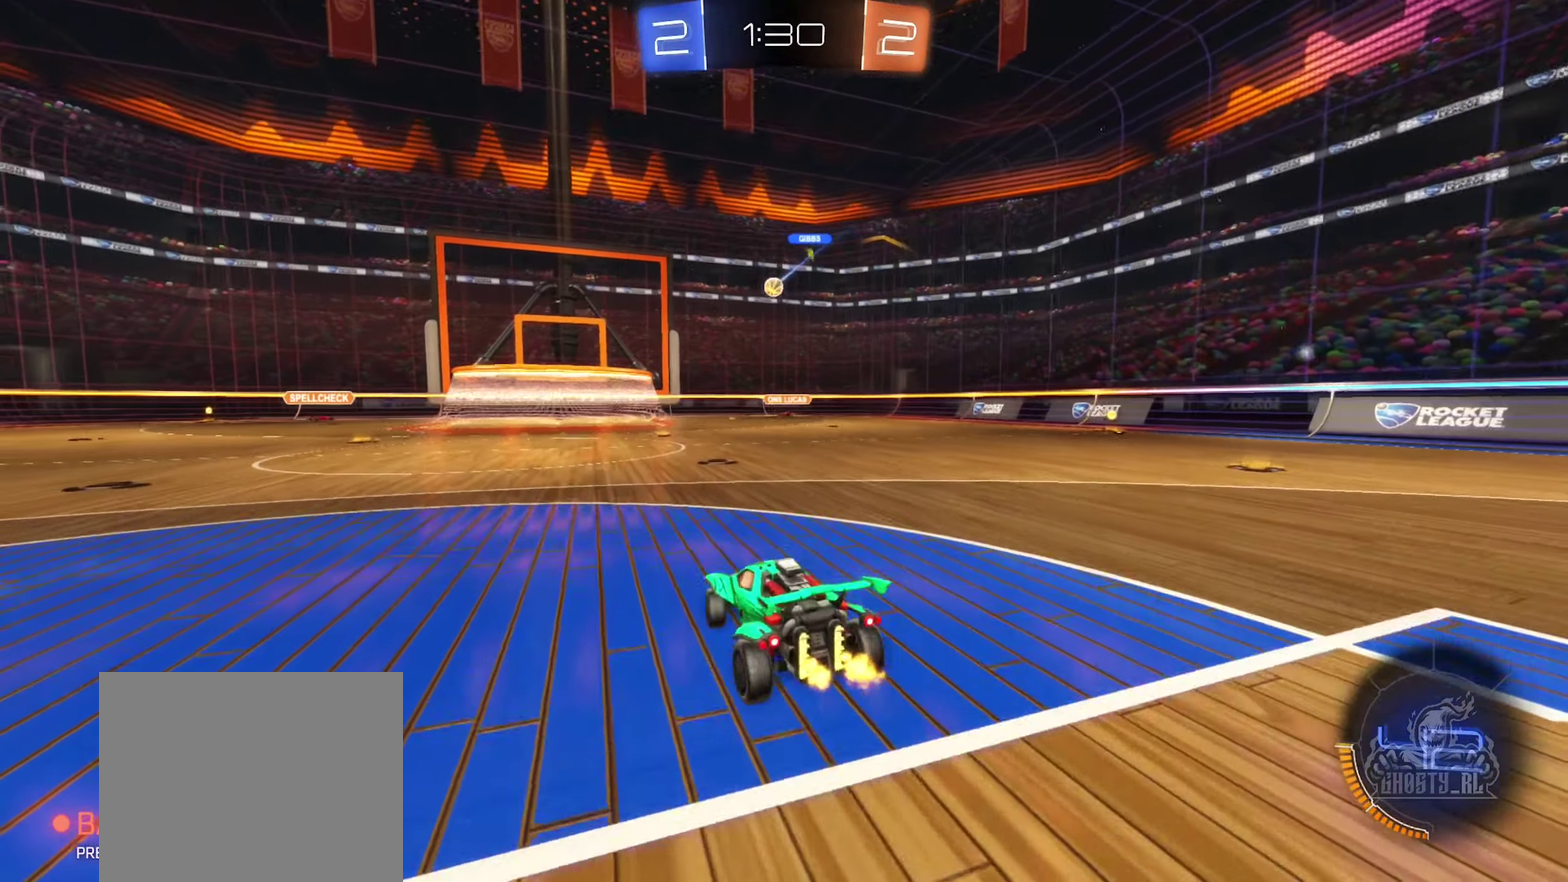
{"dt_ms": 700, "buttons": ["L2"], "left_stick": "center", "right_stick": "center", "events": [[133, "left_stick", "center"], [317, "left_stick", "left"], [450, "left_stick", "center"], [567, "R2", "up"], [600, "L2", "down"]]}
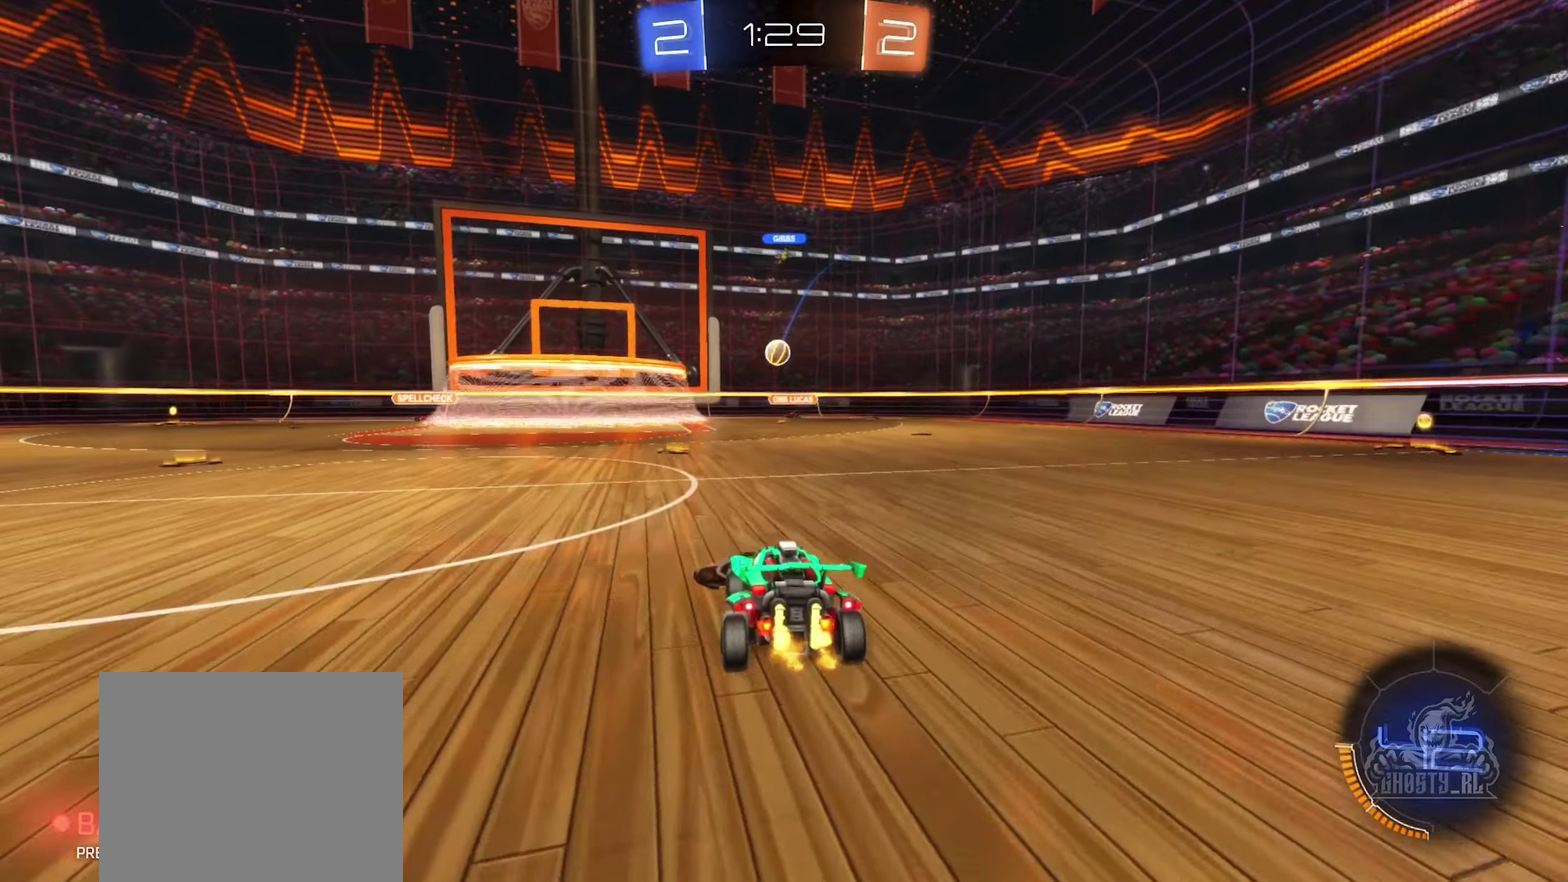
{"dt_ms": 400, "buttons": ["R2"], "left_stick": "center", "right_stick": "center", "events": [[33, "L2", "up"], [67, "left_stick", "left"], [83, "R2", "down"], [183, "left_stick", "center"]]}
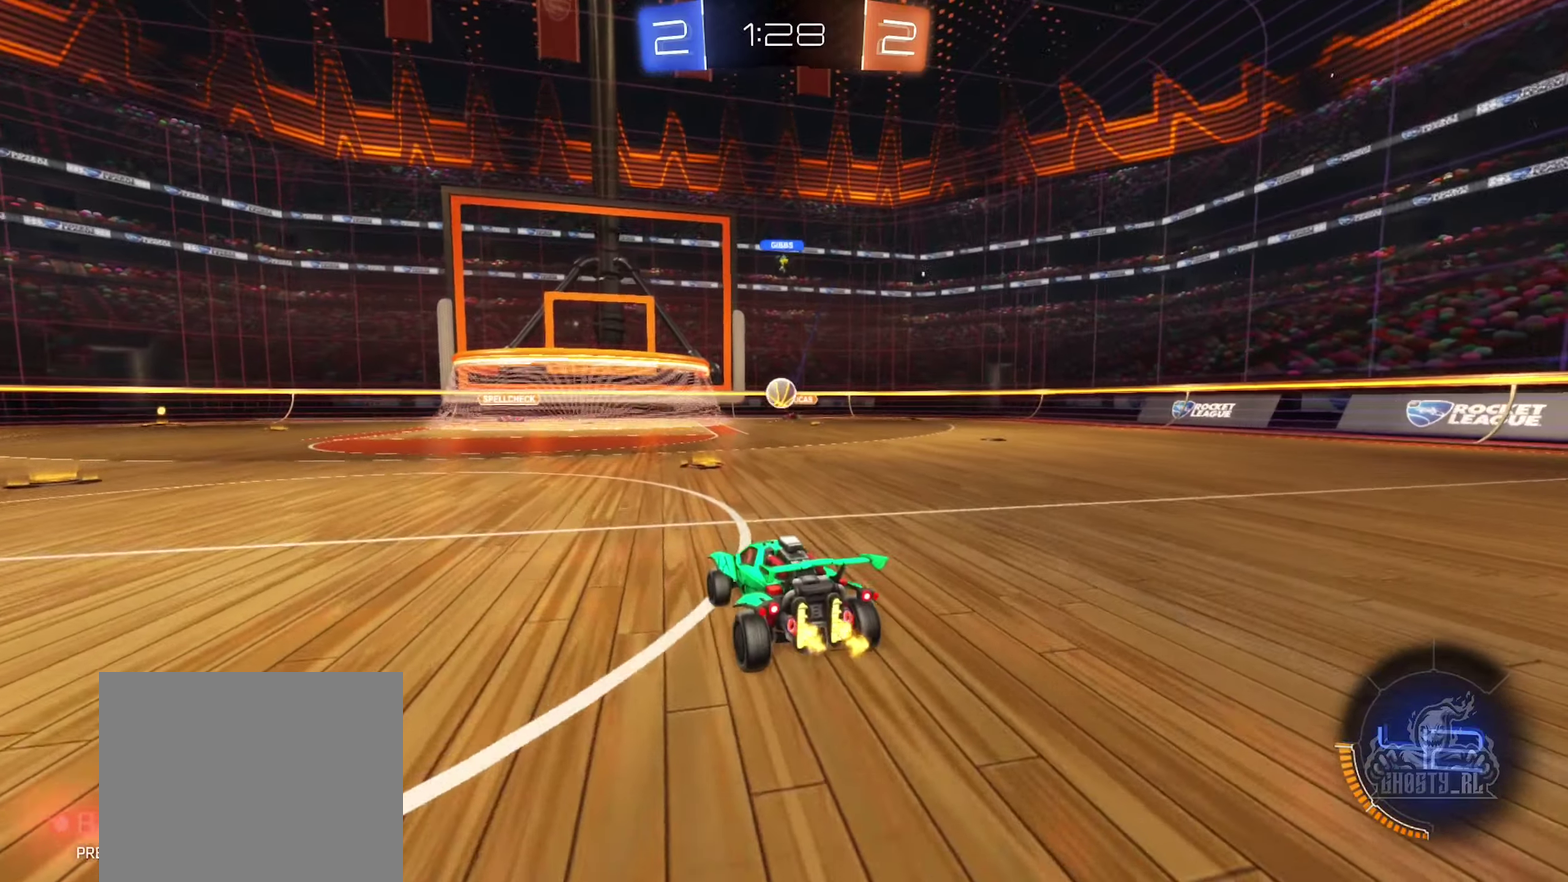
{"dt_ms": 600, "buttons": ["A", "B"], "left_stick": "down", "right_stick": "center", "events": [[200, "R2", "up"], [250, "left_stick", "down-right"], [283, "A", "down"], [333, "left_stick", "down"], [467, "A", "up"], [483, "left_stick", "center"], [533, "A", "down"], [550, "B", "down"], [583, "left_stick", "down"]]}
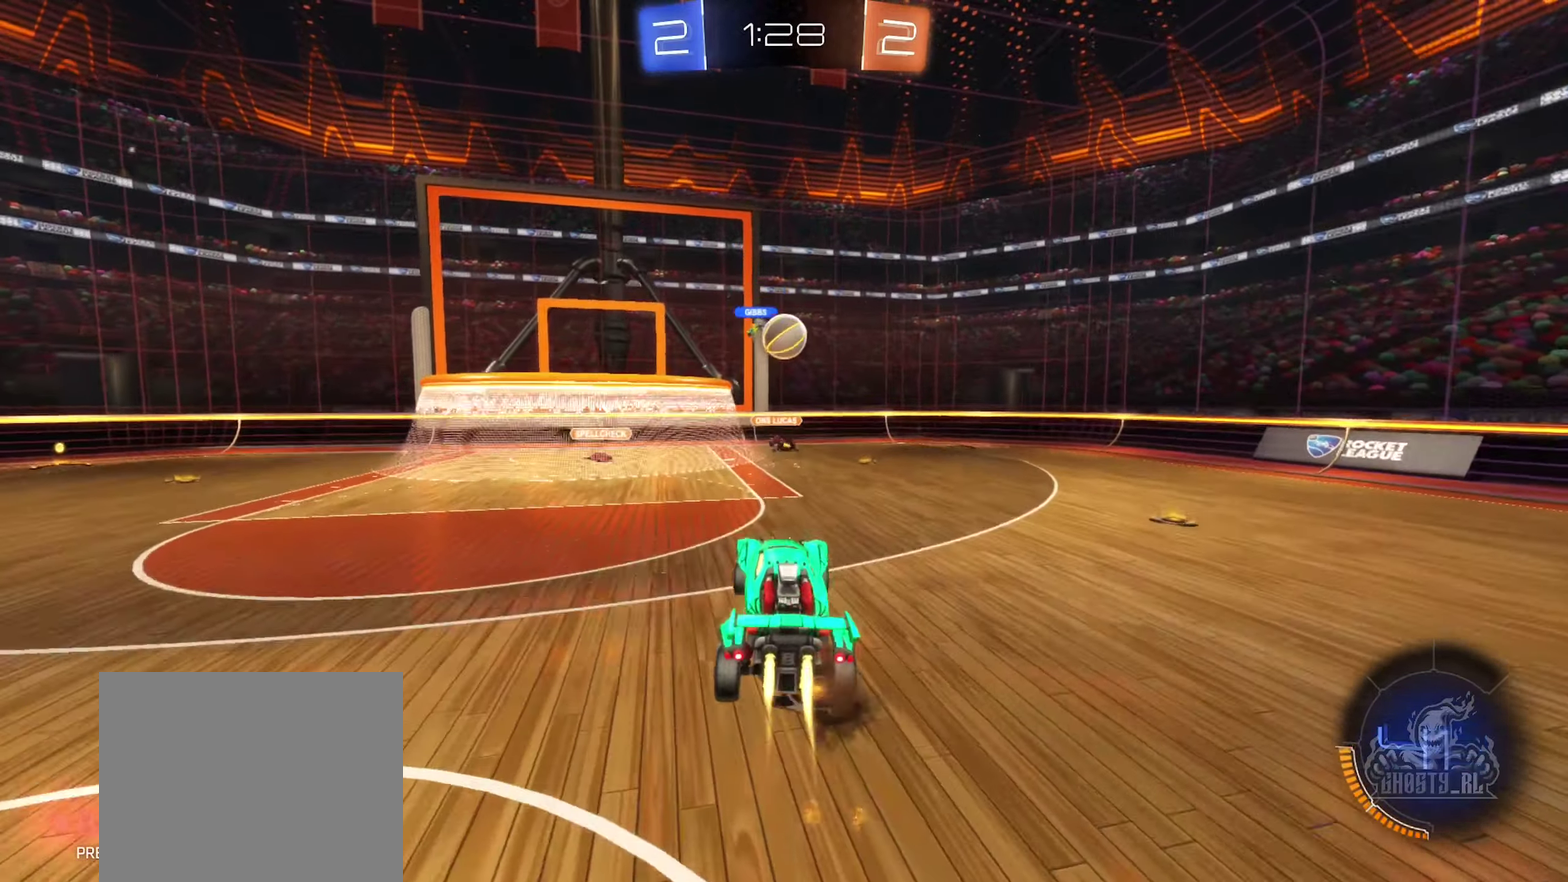
{"dt_ms": 300, "buttons": ["B"], "left_stick": "up", "right_stick": "center", "events": [[83, "L1", "down"], [133, "A", "up"], [133, "left_stick", "center"], [167, "L1", "up"], [267, "left_stick", "up"]]}
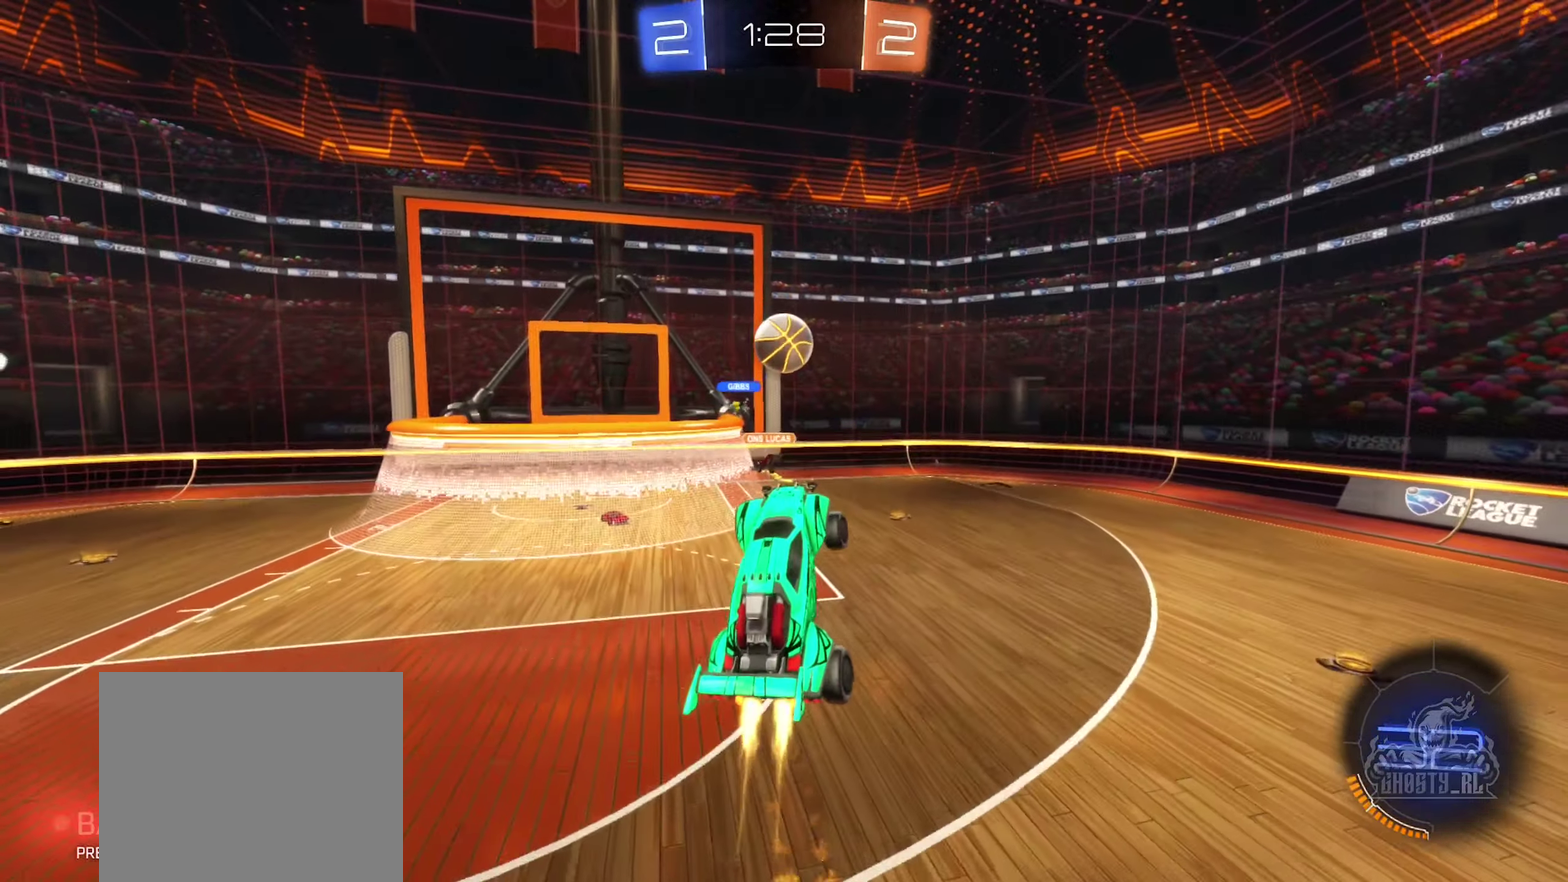
{"dt_ms": 900, "buttons": [], "left_stick": "right", "right_stick": "center", "events": [[50, "B", "up"], [183, "left_stick", "left"], [200, "B", "down"], [283, "B", "up"], [300, "left_stick", "up-left"], [433, "left_stick", "up"], [517, "B", "down"], [583, "left_stick", "down-right"], [717, "B", "up"], [733, "left_stick", "up-right"], [850, "left_stick", "right"]]}
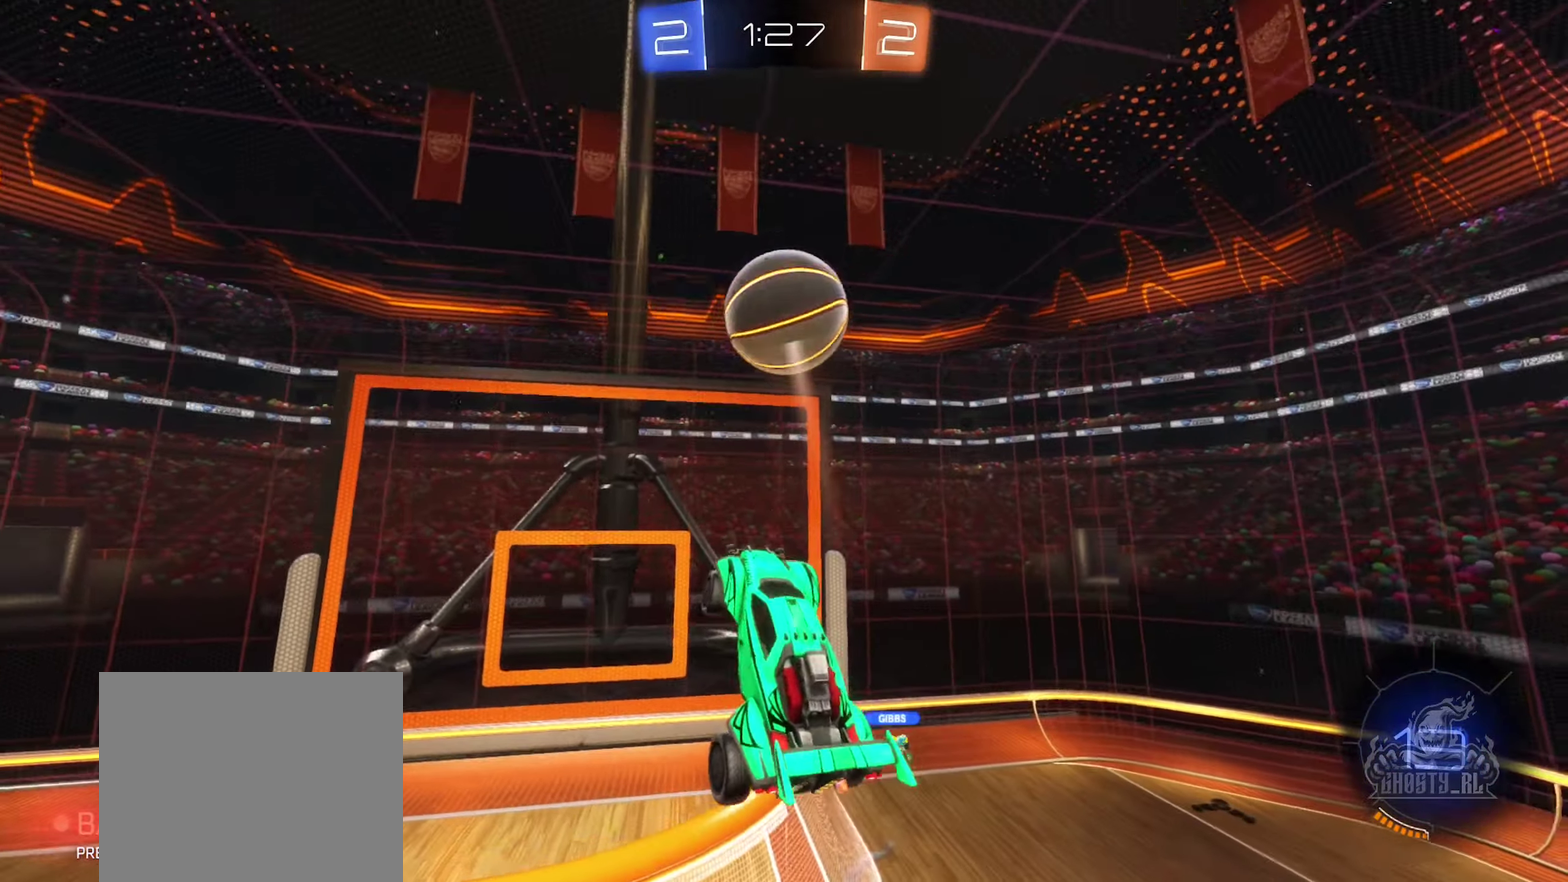
{"dt_ms": 300, "buttons": ["R1"], "left_stick": "right", "right_stick": "center", "events": [[283, "R1", "down"]]}
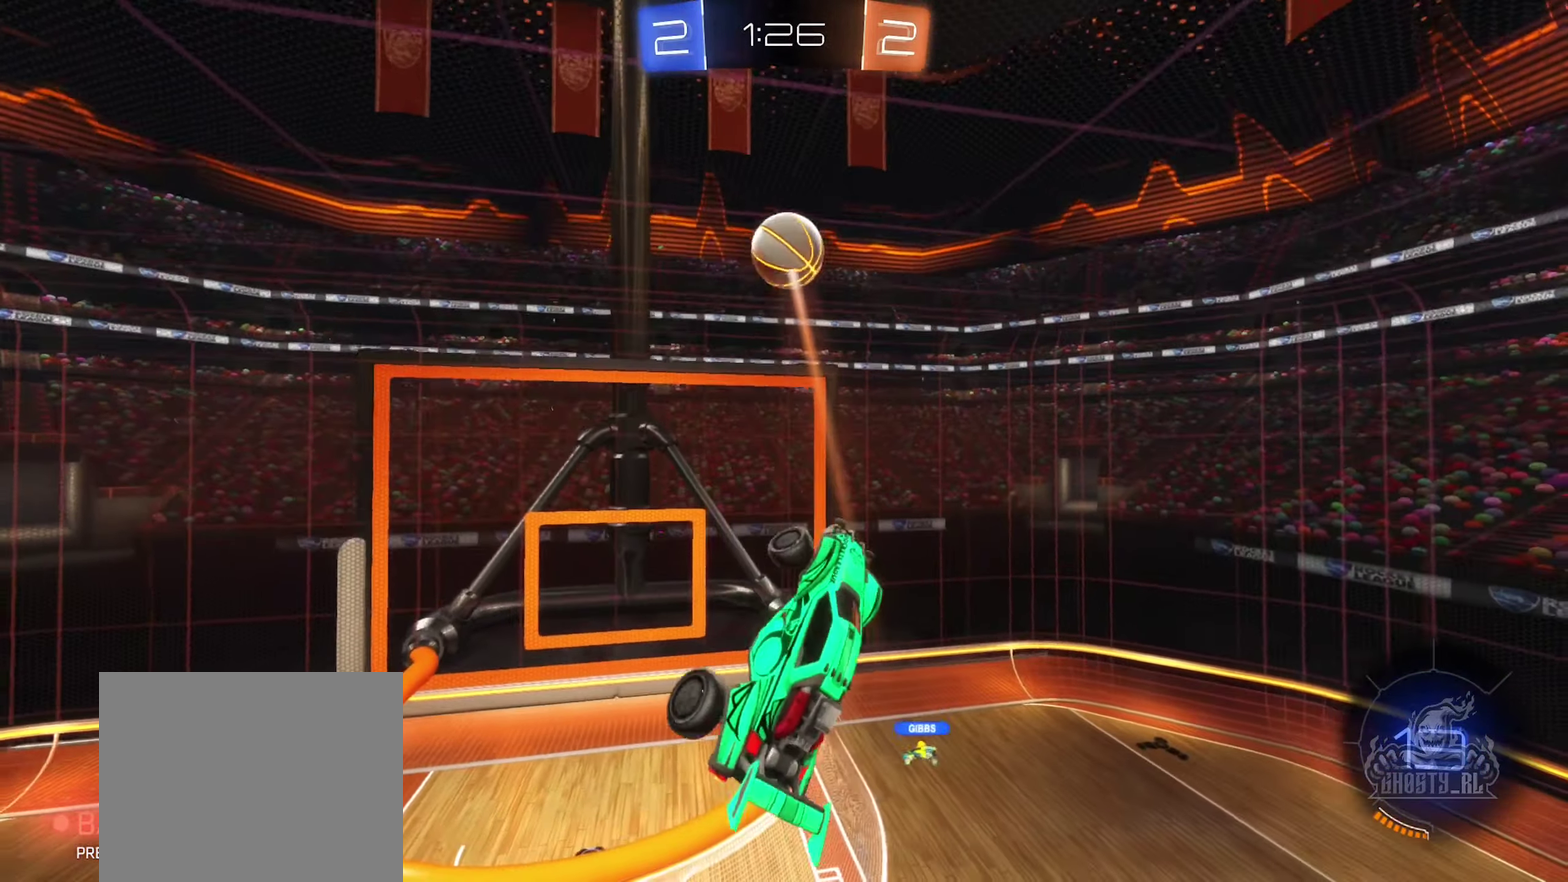
{"dt_ms": 600, "buttons": ["R1"], "left_stick": "up-left", "right_stick": "center", "events": [[33, "left_stick", "down-right"], [100, "left_stick", "down"], [200, "left_stick", "down-left"], [267, "R1", "up"], [433, "left_stick", "left"], [467, "R1", "down"], [550, "left_stick", "up-left"]]}
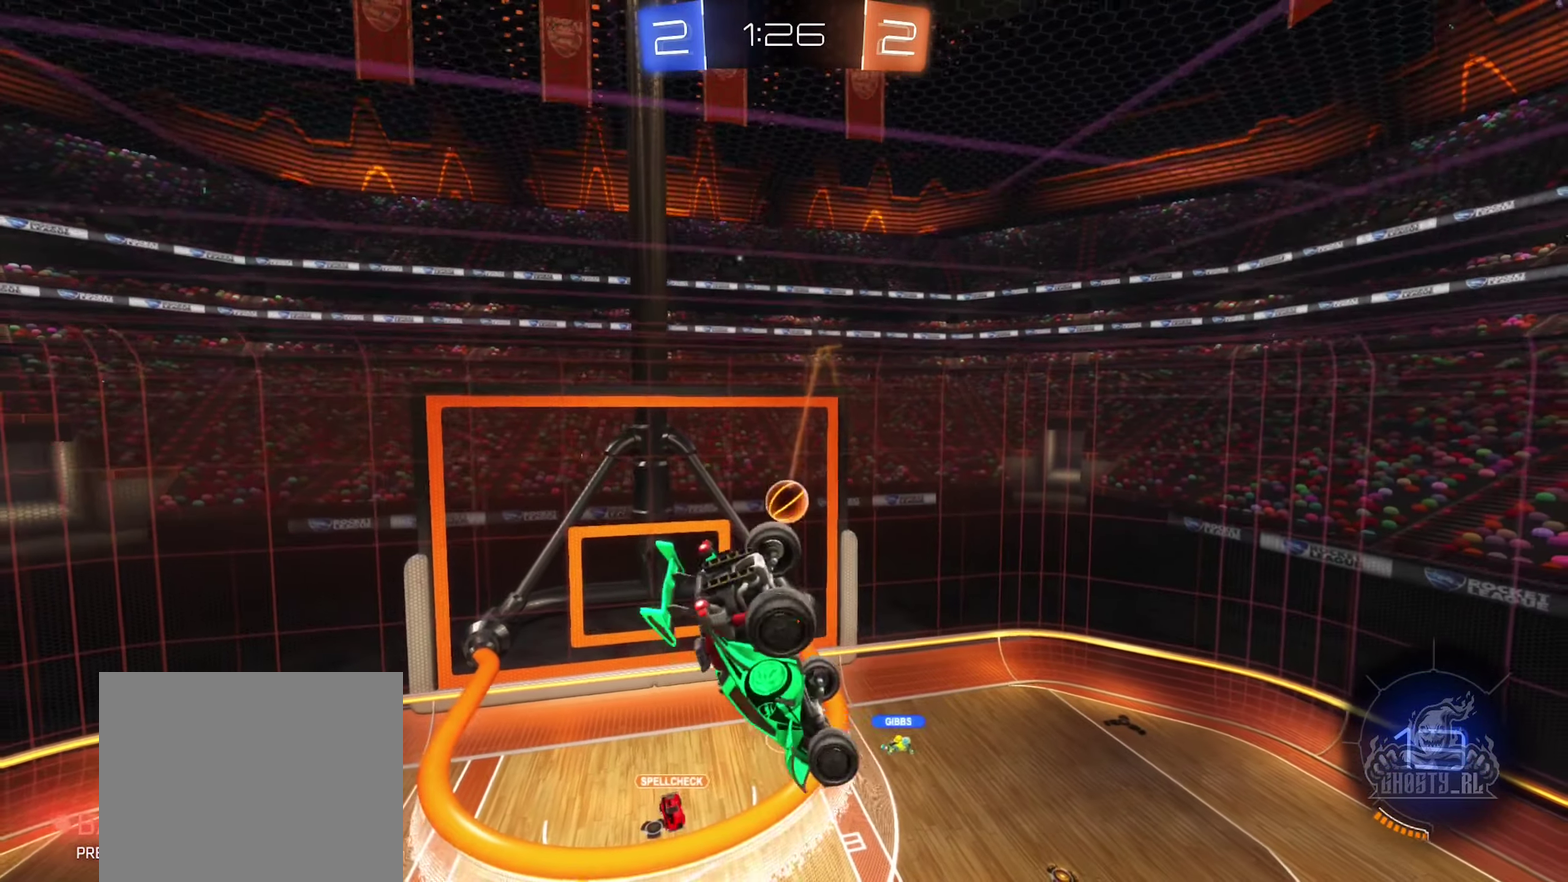
{"dt_ms": 400, "buttons": [], "left_stick": "down", "right_stick": "center", "events": [[67, "left_stick", "up"], [250, "left_stick", "center"], [300, "left_stick", "down"], [367, "R1", "up"]]}
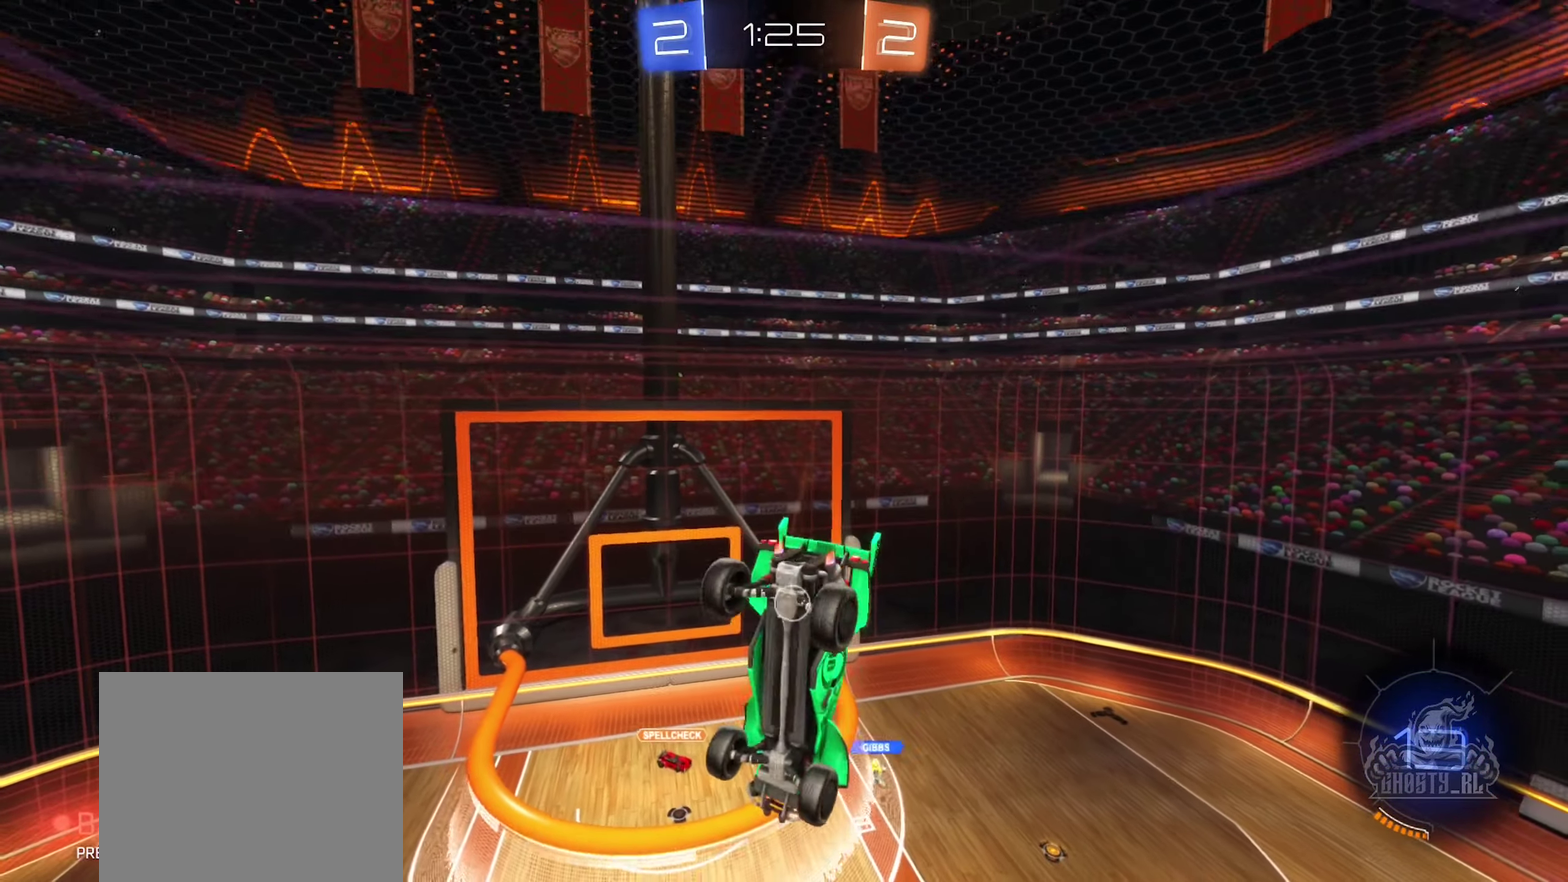
{"dt_ms": 500, "buttons": [], "left_stick": "center", "right_stick": "center", "events": [[33, "left_stick", "center"]]}
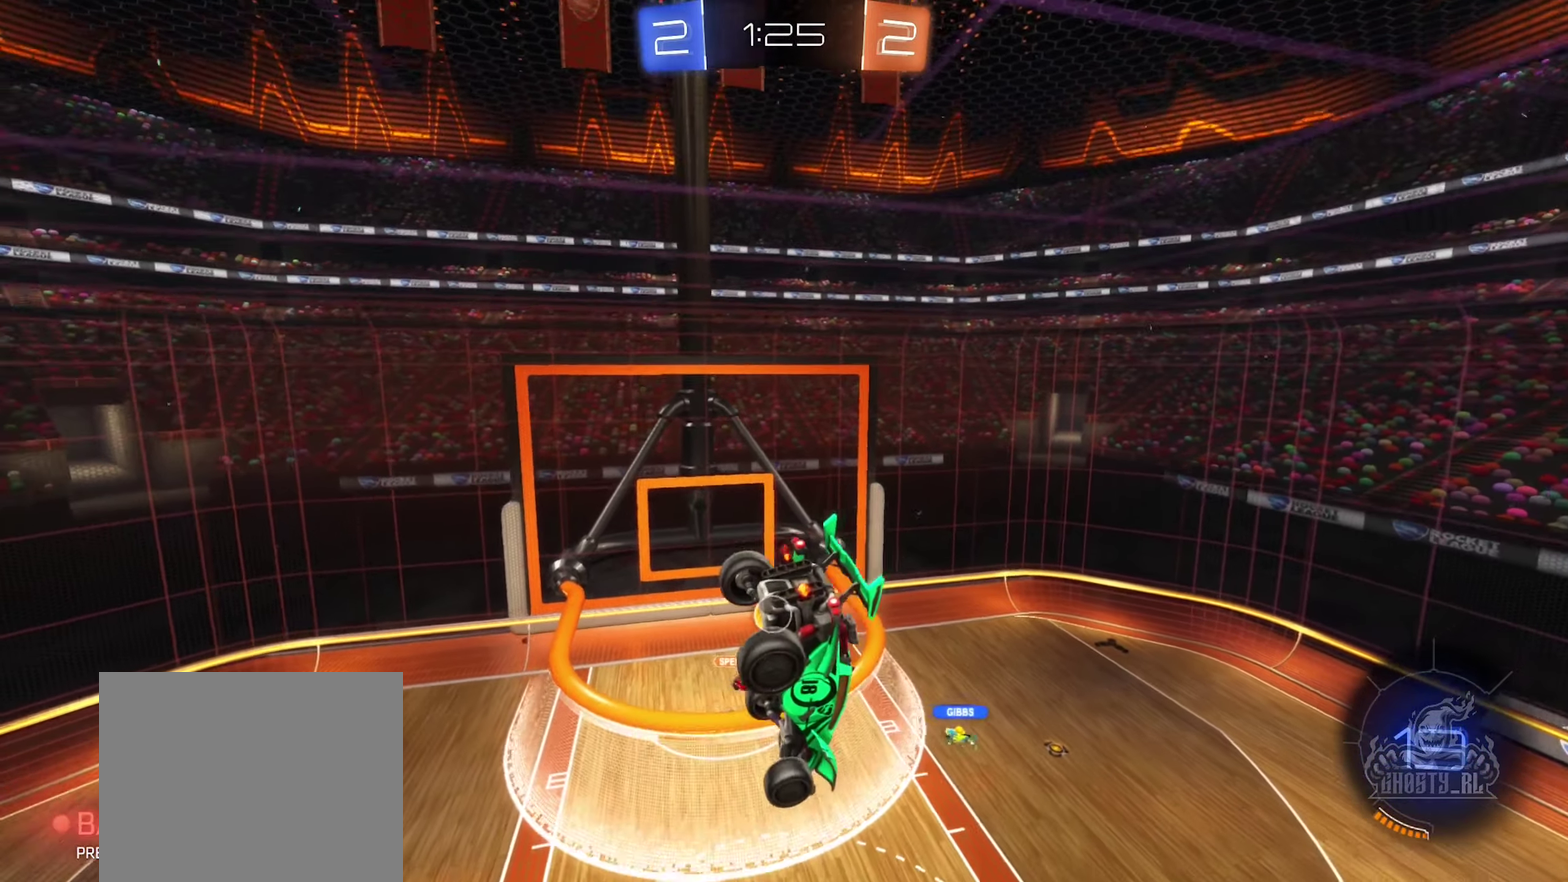
{"dt_ms": 500, "buttons": [], "left_stick": "center", "right_stick": "center", "events": []}
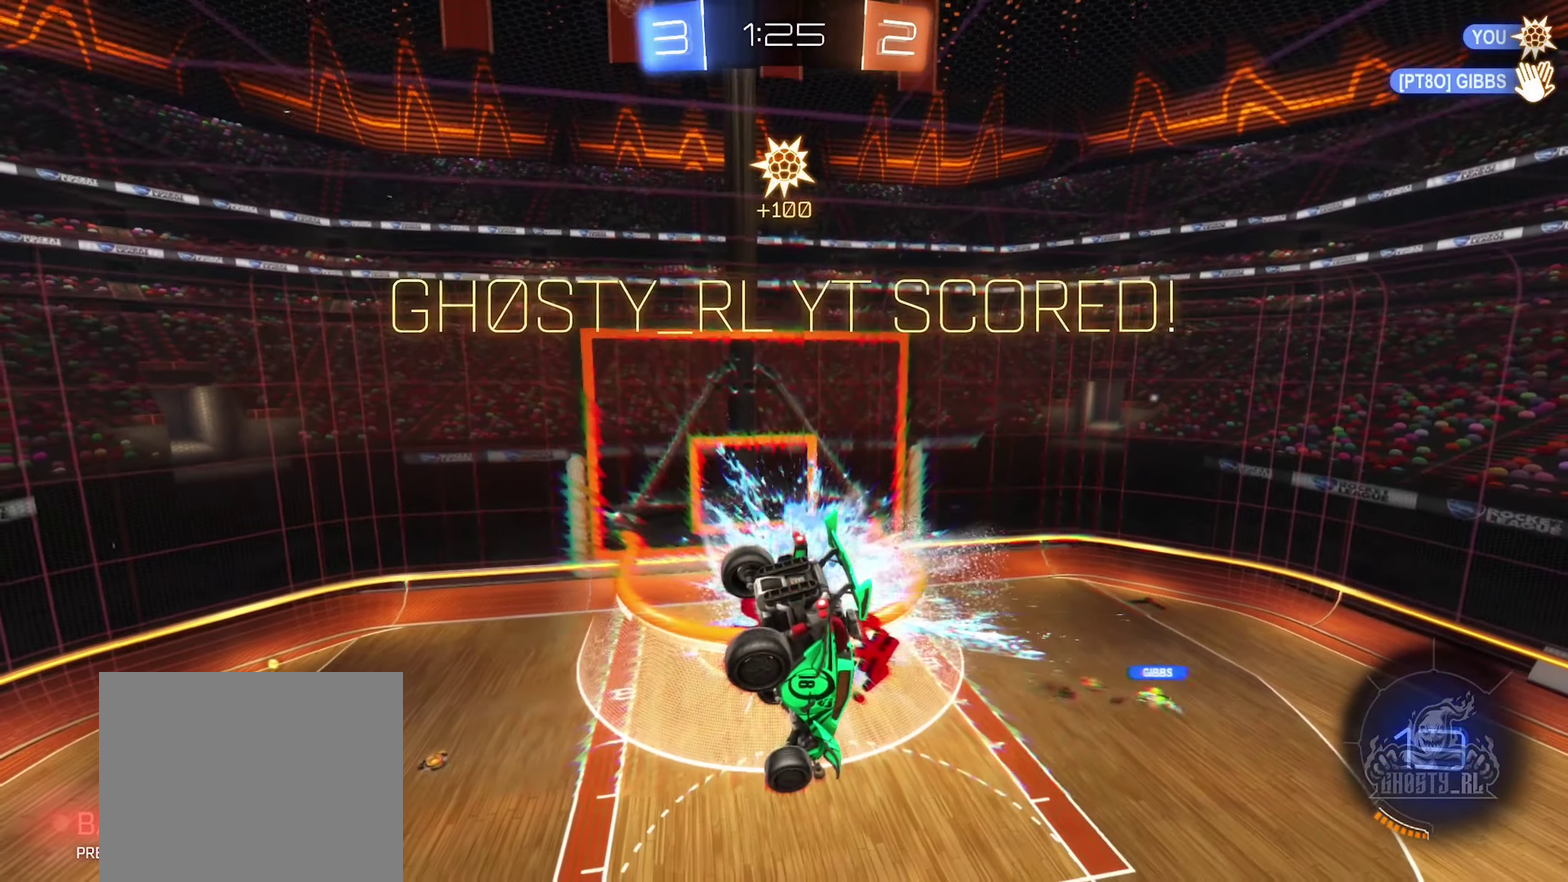
{"dt_ms": 400, "buttons": [], "left_stick": "left", "right_stick": "center", "events": [[200, "left_stick", "left"]]}
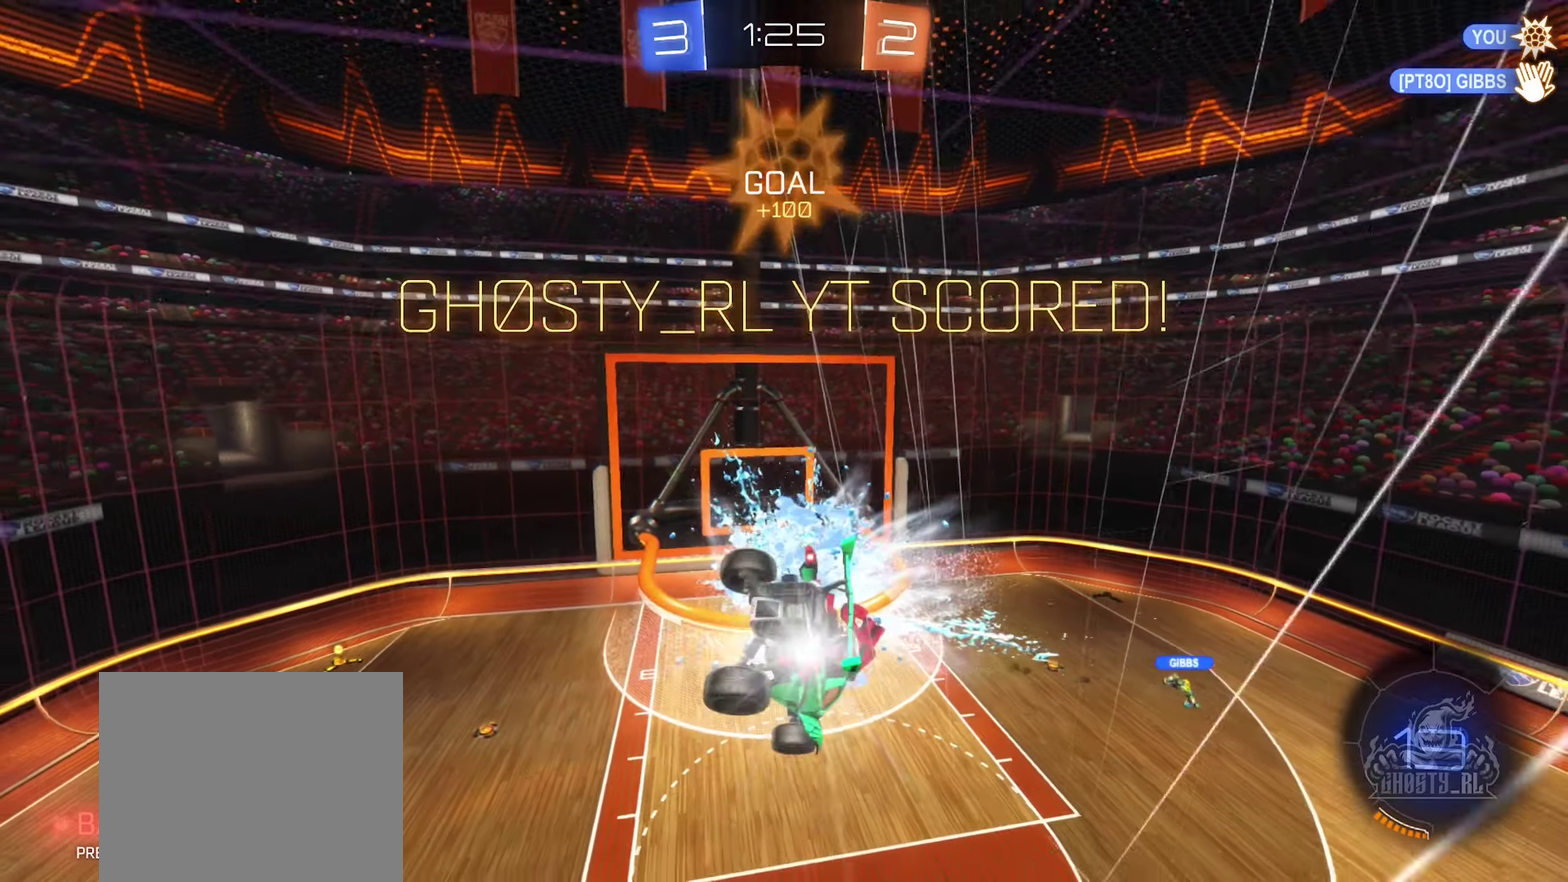
{"dt_ms": 600, "buttons": [], "left_stick": "center", "right_stick": "center", "events": [[50, "left_stick", "up-left"], [267, "left_stick", "up"], [350, "R1", "down"], [500, "left_stick", "center"], [600, "R1", "up"]]}
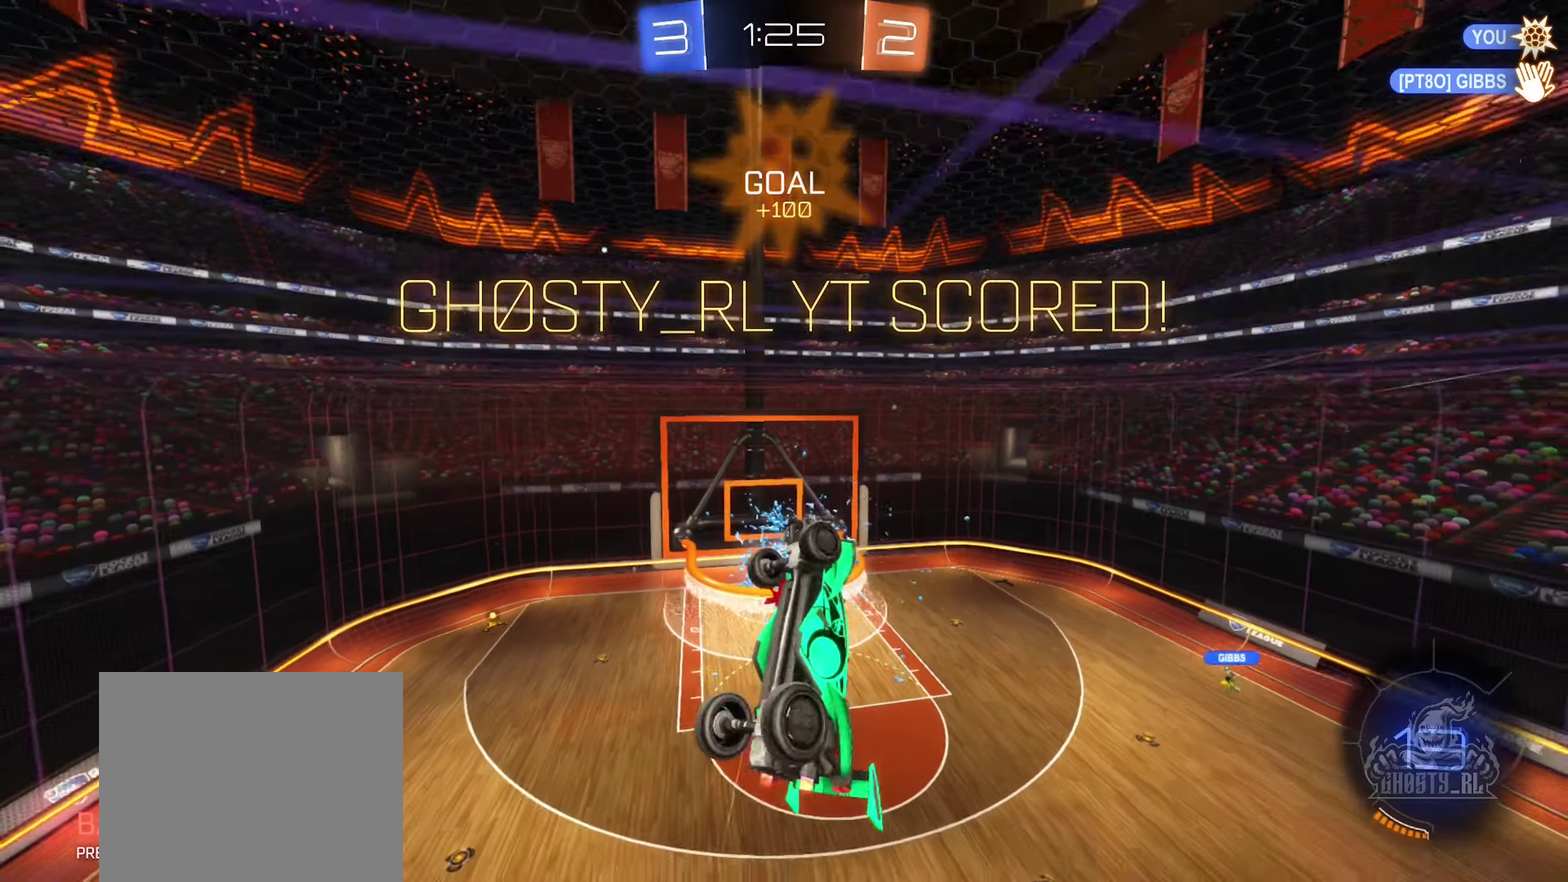
{"dt_ms": 400, "buttons": ["B"], "left_stick": "center", "right_stick": "center", "events": [[67, "left_stick", "down"], [100, "B", "down"], [134, "L1", "down"], [134, "left_stick", "down-left"], [250, "L1", "up"], [250, "left_stick", "center"]]}
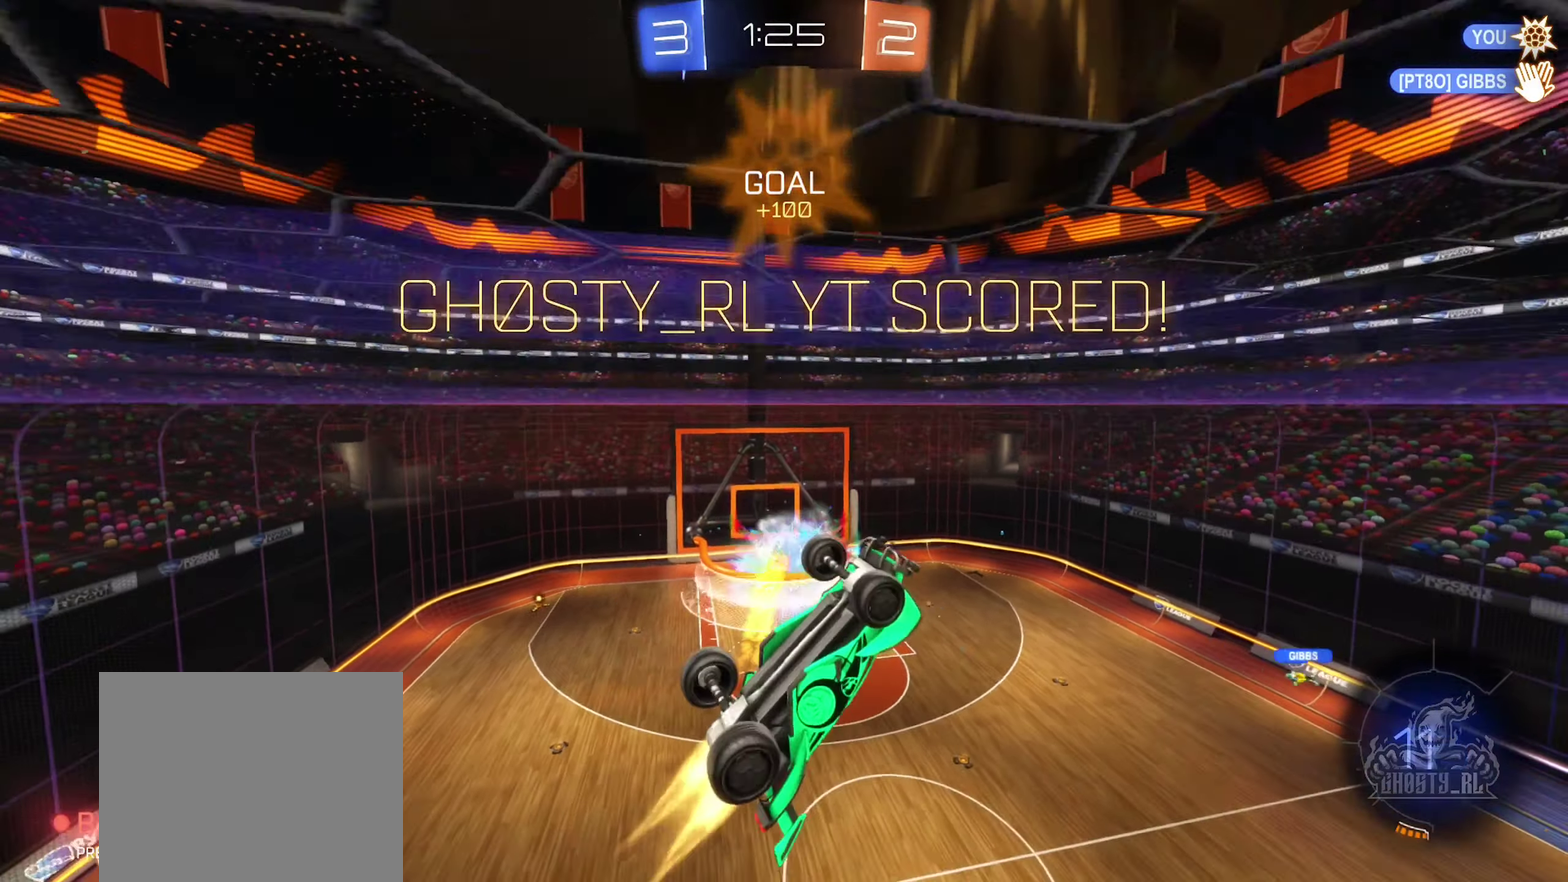
{"dt_ms": 600, "buttons": ["A"], "left_stick": "down-left", "right_stick": "center", "events": [[184, "left_stick", "down-left"], [250, "B", "up"], [317, "left_stick", "left"], [367, "left_stick", "down-left"], [467, "A", "down"]]}
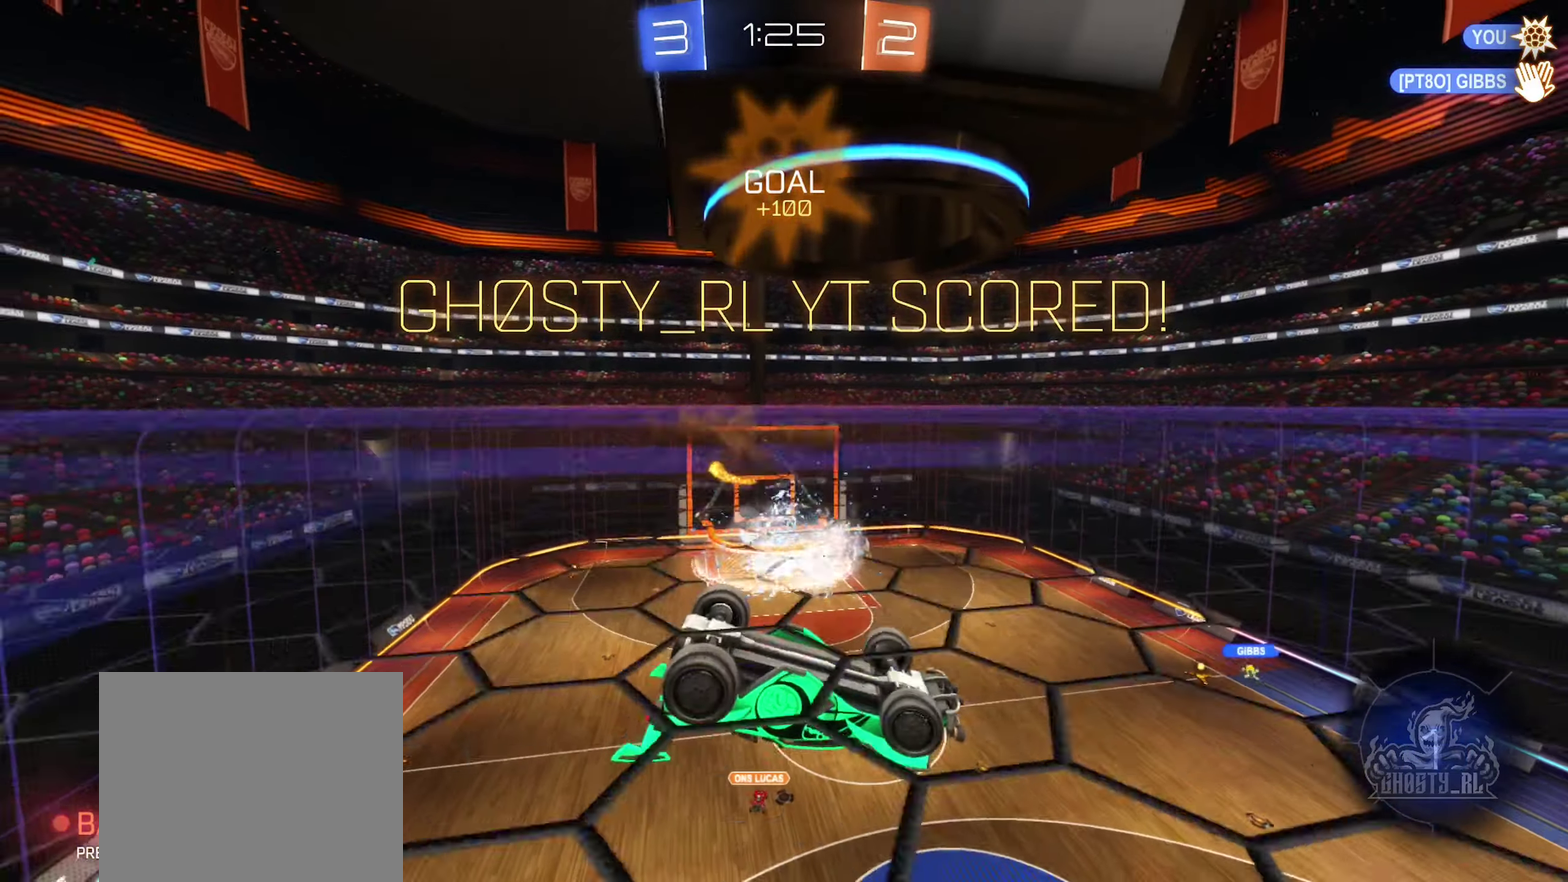
{"dt_ms": 300, "buttons": [], "left_stick": "down-right", "right_stick": "center", "events": [[134, "A", "up"], [150, "left_stick", "down"], [200, "left_stick", "down-right"]]}
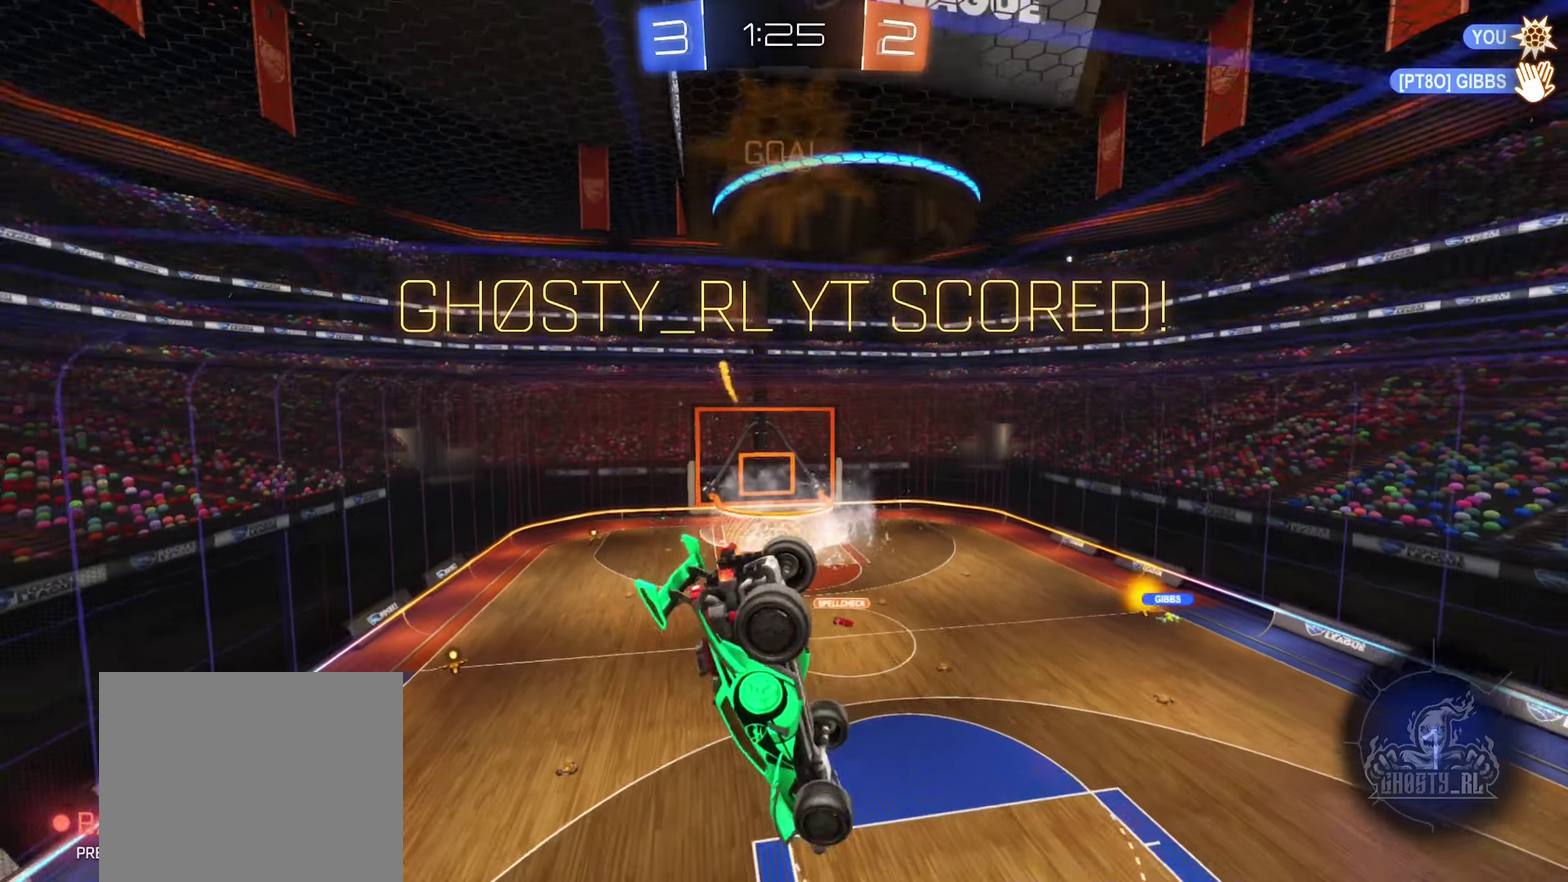
{"dt_ms": 900, "buttons": ["R1"], "left_stick": "center", "right_stick": "center", "events": [[17, "left_stick", "right"], [134, "left_stick", "up-right"], [267, "R1", "down"], [367, "A", "down"], [550, "A", "up"], [617, "left_stick", "center"], [667, "left_stick", "down"], [800, "left_stick", "center"]]}
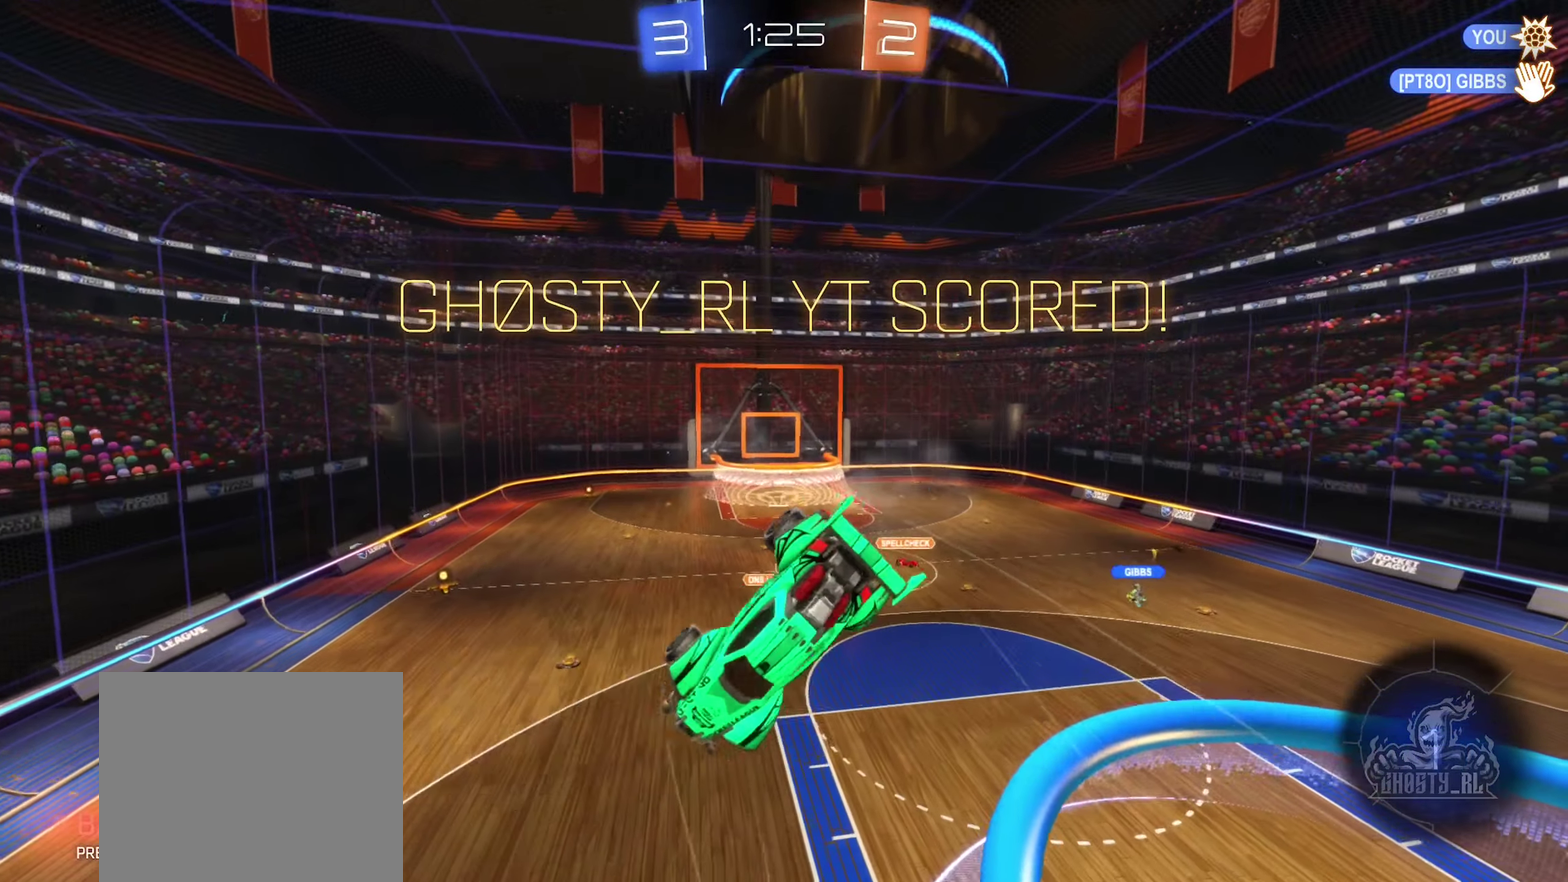
{"dt_ms": 300, "buttons": [], "left_stick": "down-right", "right_stick": "center", "events": [[34, "left_stick", "up-right"], [217, "left_stick", "right"], [284, "left_stick", "down-right"], [300, "R1", "up"]]}
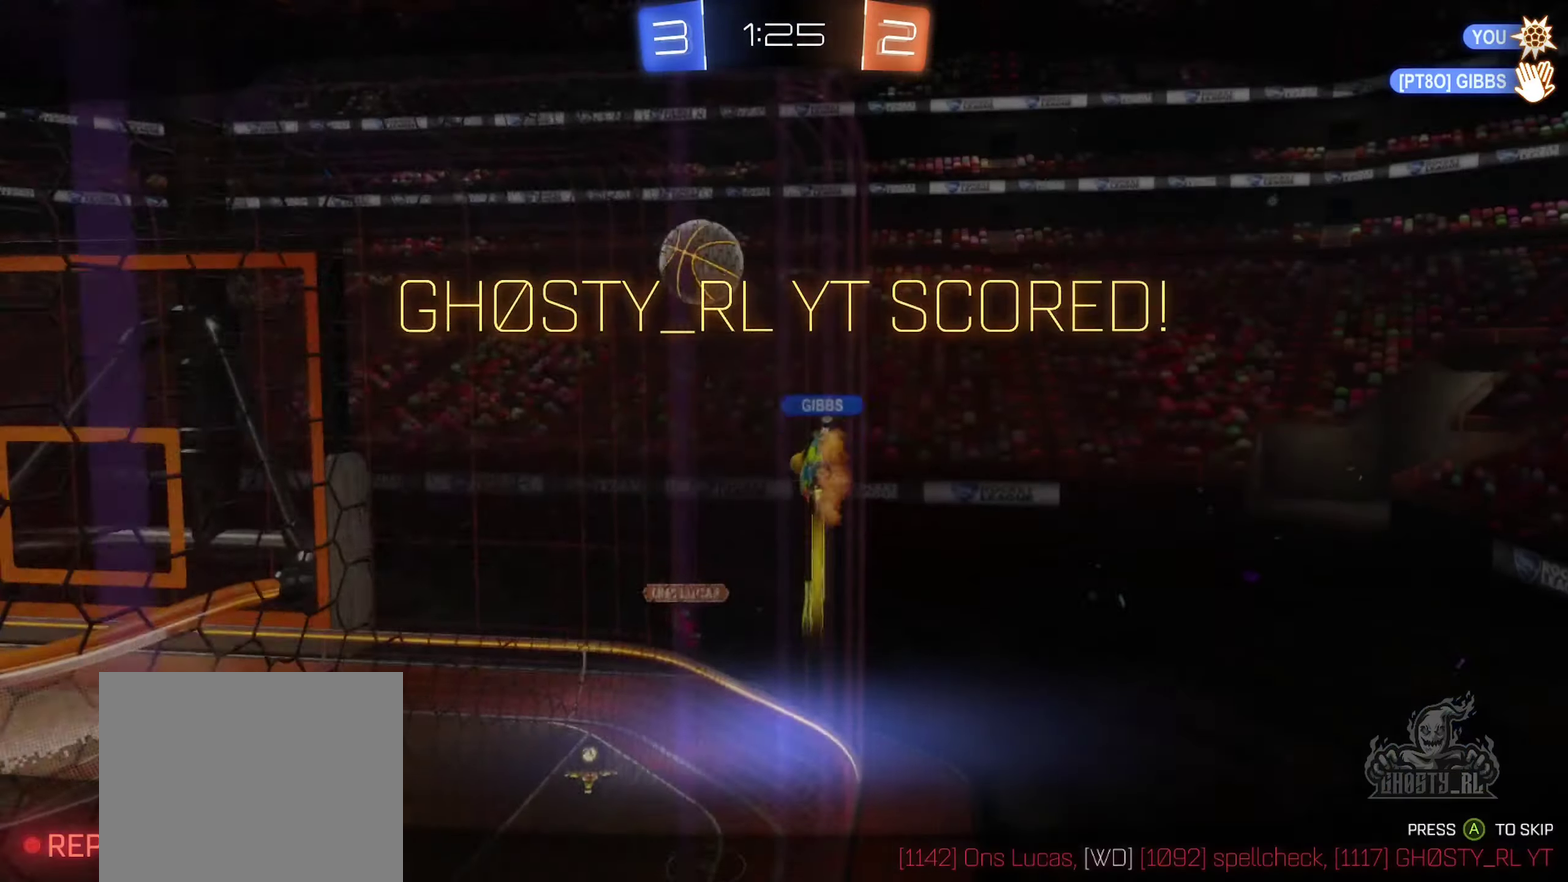
{"dt_ms": 600, "buttons": [], "left_stick": "center", "right_stick": "center", "events": [[34, "left_stick", "down"], [167, "A", "down"], [234, "left_stick", "down-right"], [317, "left_stick", "center"], [400, "A", "up"]]}